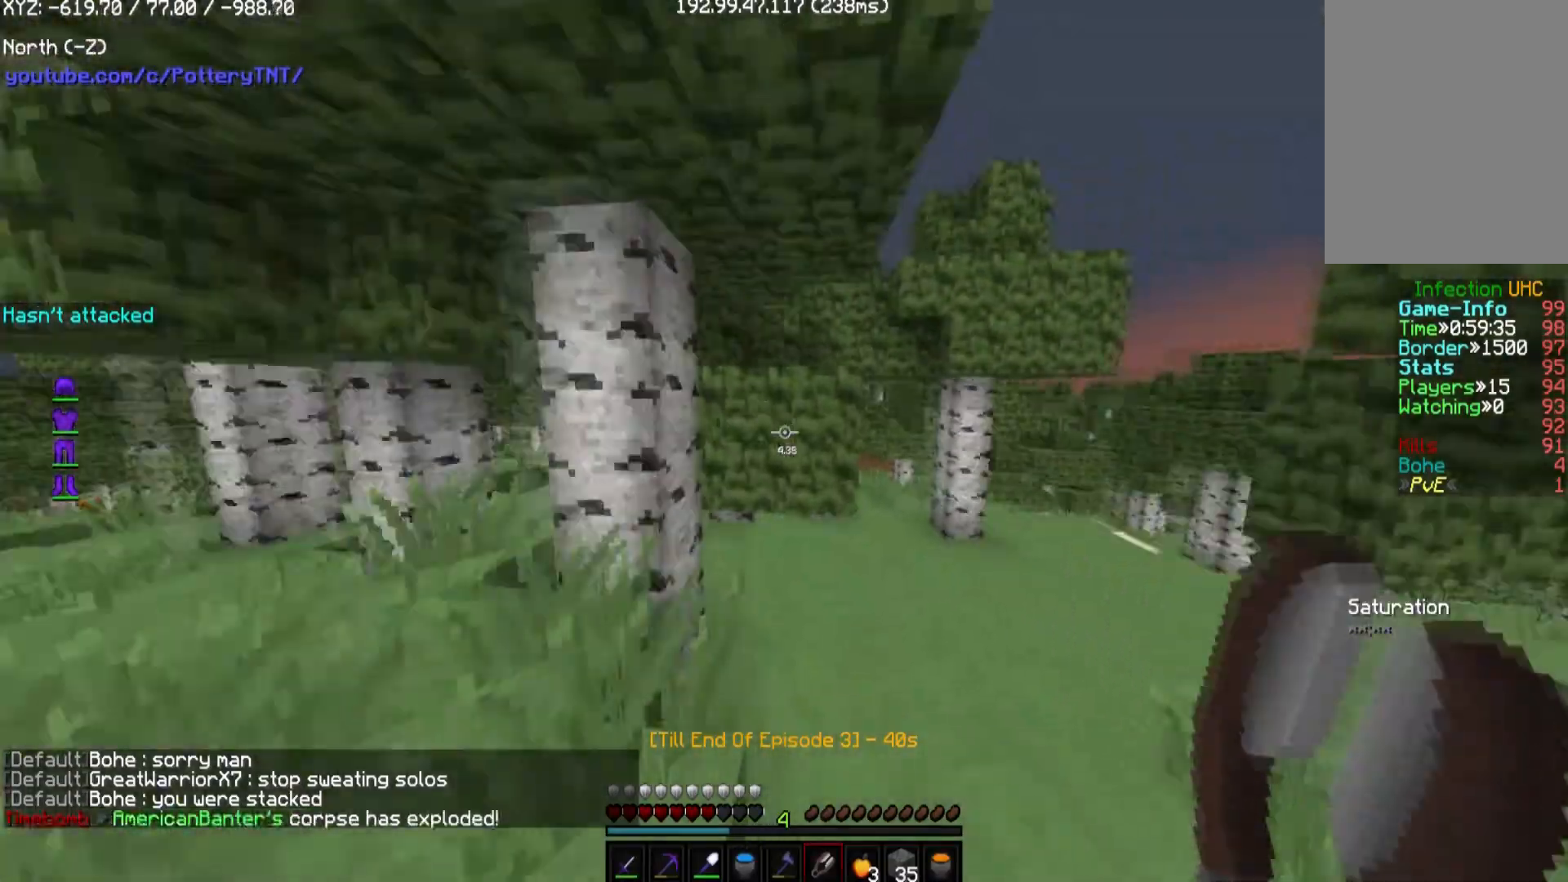
Gameplay with keyboard and mouse; each line is a JSON object with the keys and mouse buttons held at the frame after it. "events" lists presses ("down") and releases ("up") of "a", "d", "s", "w", "mouse_left" and "mouse_right" between this image and that frame as [ms after this image, input, new state], when the widget could be followed in between. "mouse_left", "mouse_right" = the "left", "right" buttons of the "mouse" list. No other keys are recorded. Fast repeated clicks can show as one long hold. Mouse movement is not recorded.
{"keys": ["w"], "mouse": [], "events": [[202, "d", "down"], [471, "d", "up"]]}
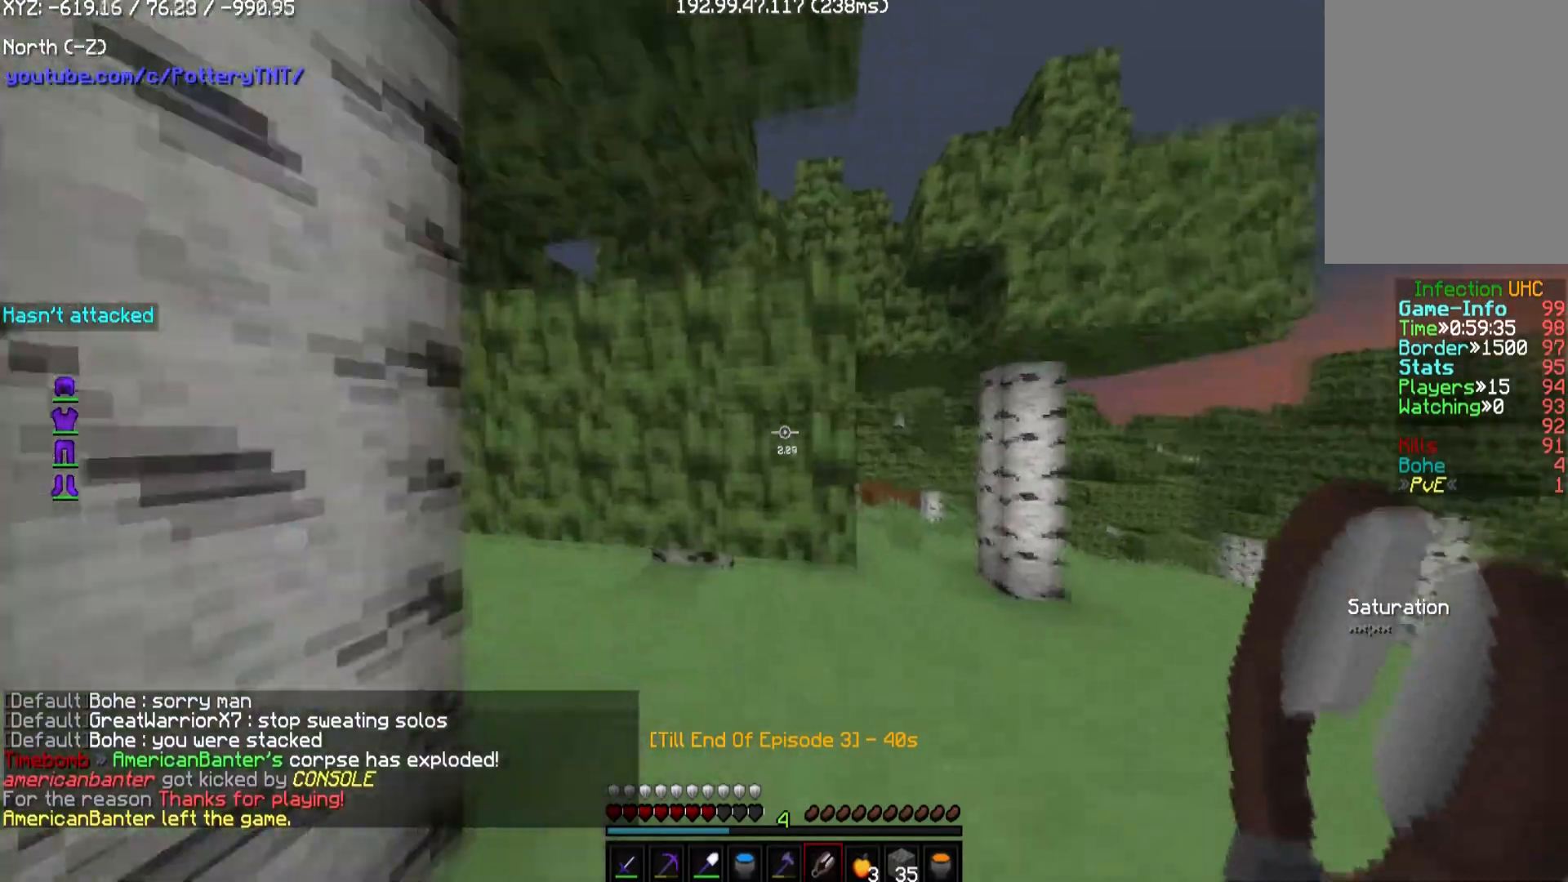
{"keys": ["a", "w"], "mouse": ["left"], "events": [[168, "mouse_left", "down"], [168, "w", "up"], [269, "a", "down"], [269, "w", "down"]]}
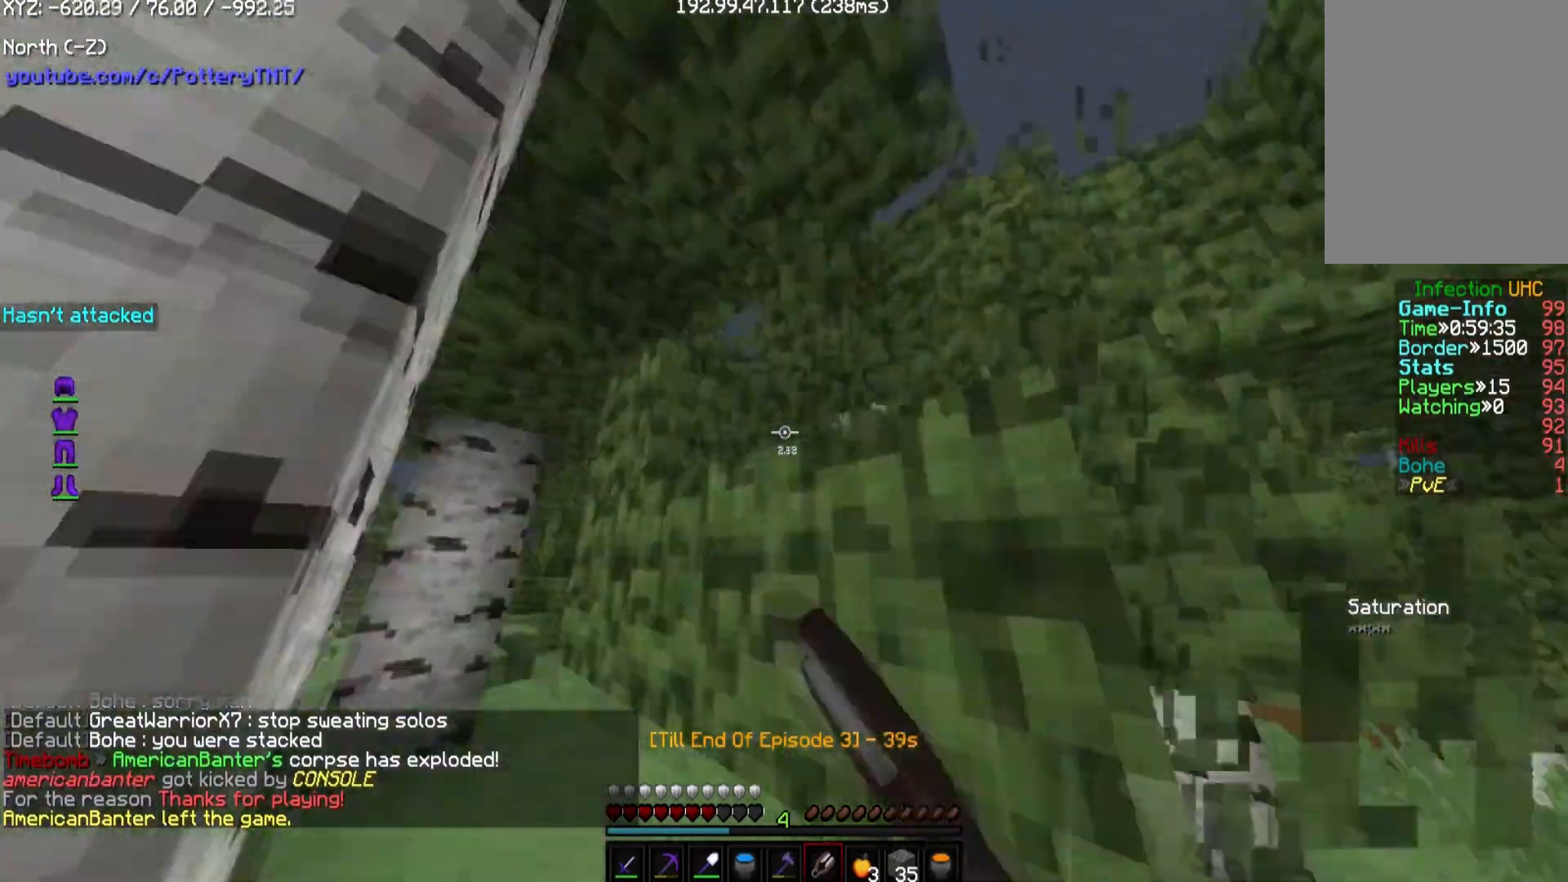
{"keys": ["a"], "mouse": ["left"], "events": [[134, "a", "up"], [302, "w", "up"], [437, "a", "down"]]}
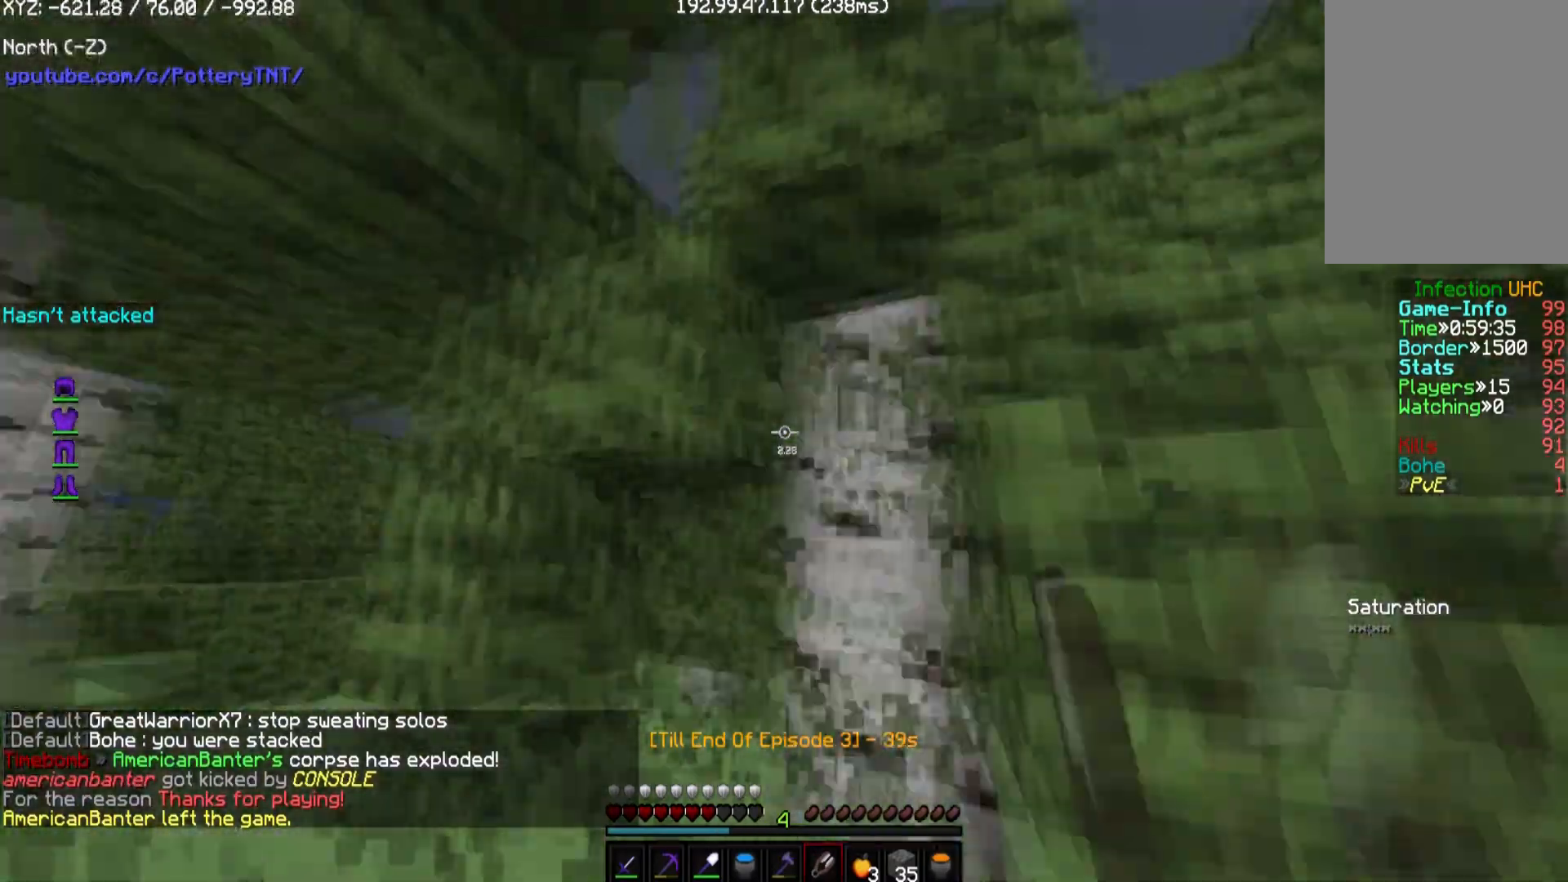
{"keys": [], "mouse": ["left"], "events": [[269, "w", "down"], [370, "a", "up"], [404, "w", "up"]]}
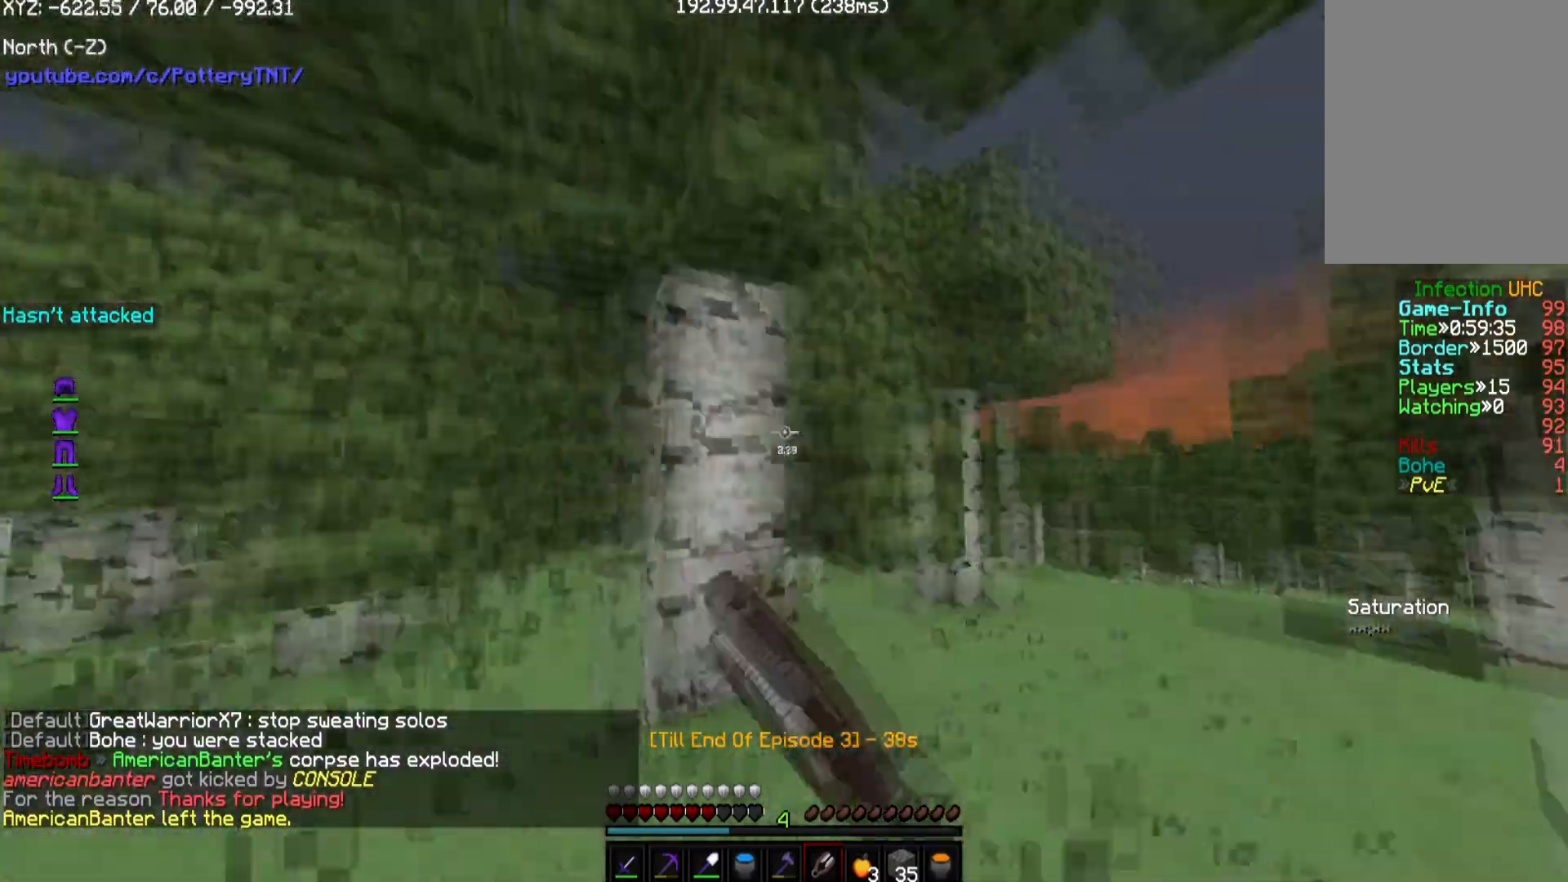
{"keys": ["d", "w"], "mouse": ["left"], "events": [[101, "w", "down"], [202, "d", "down"]]}
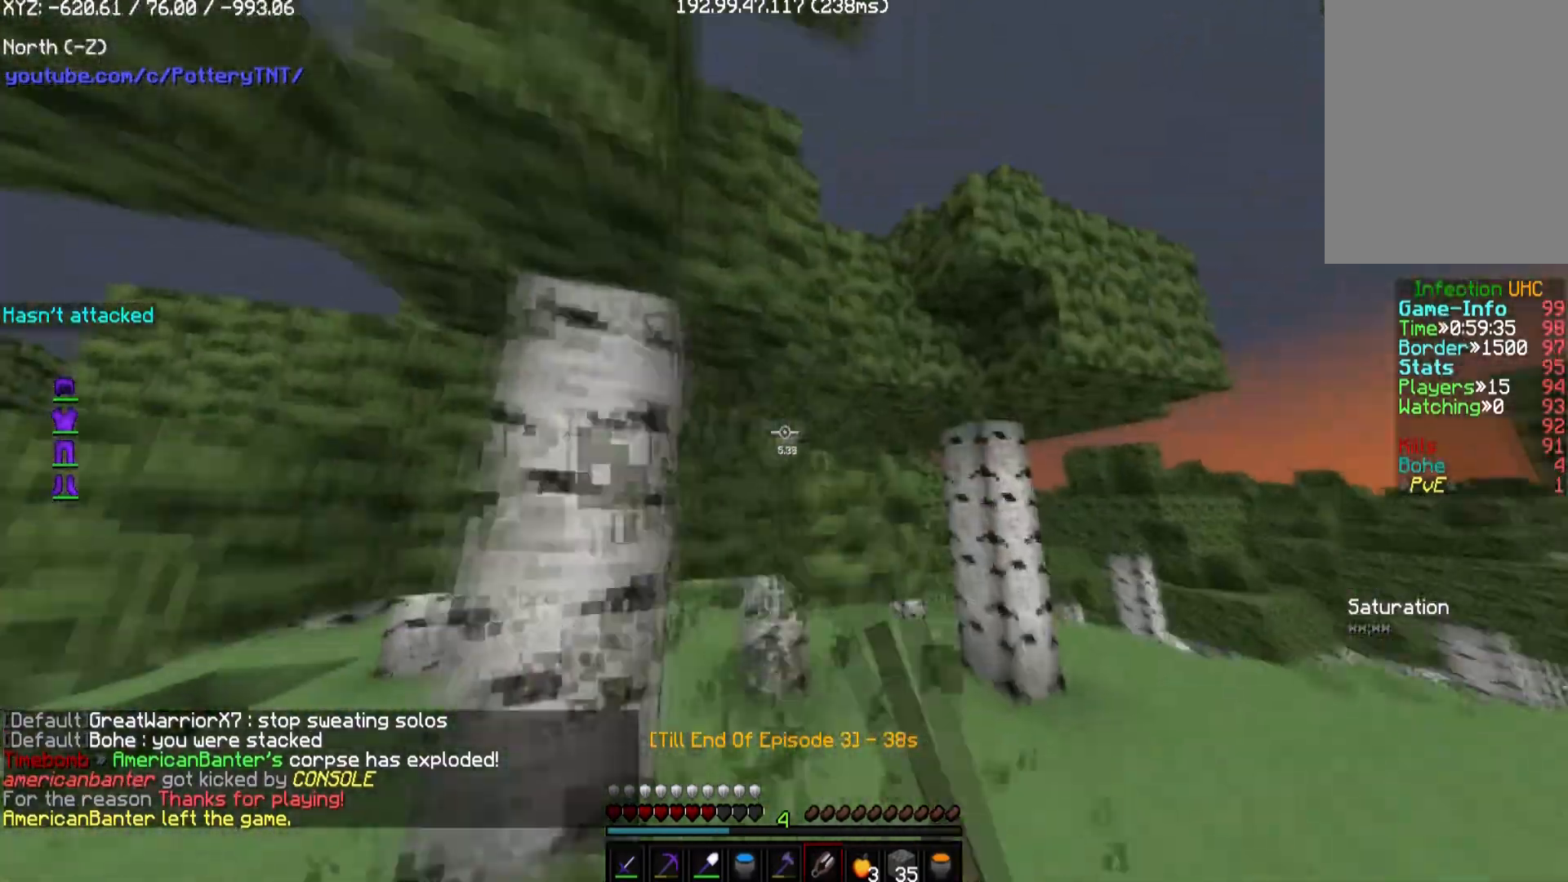
{"keys": [], "mouse": ["left"], "events": [[472, "d", "up"], [472, "w", "up"]]}
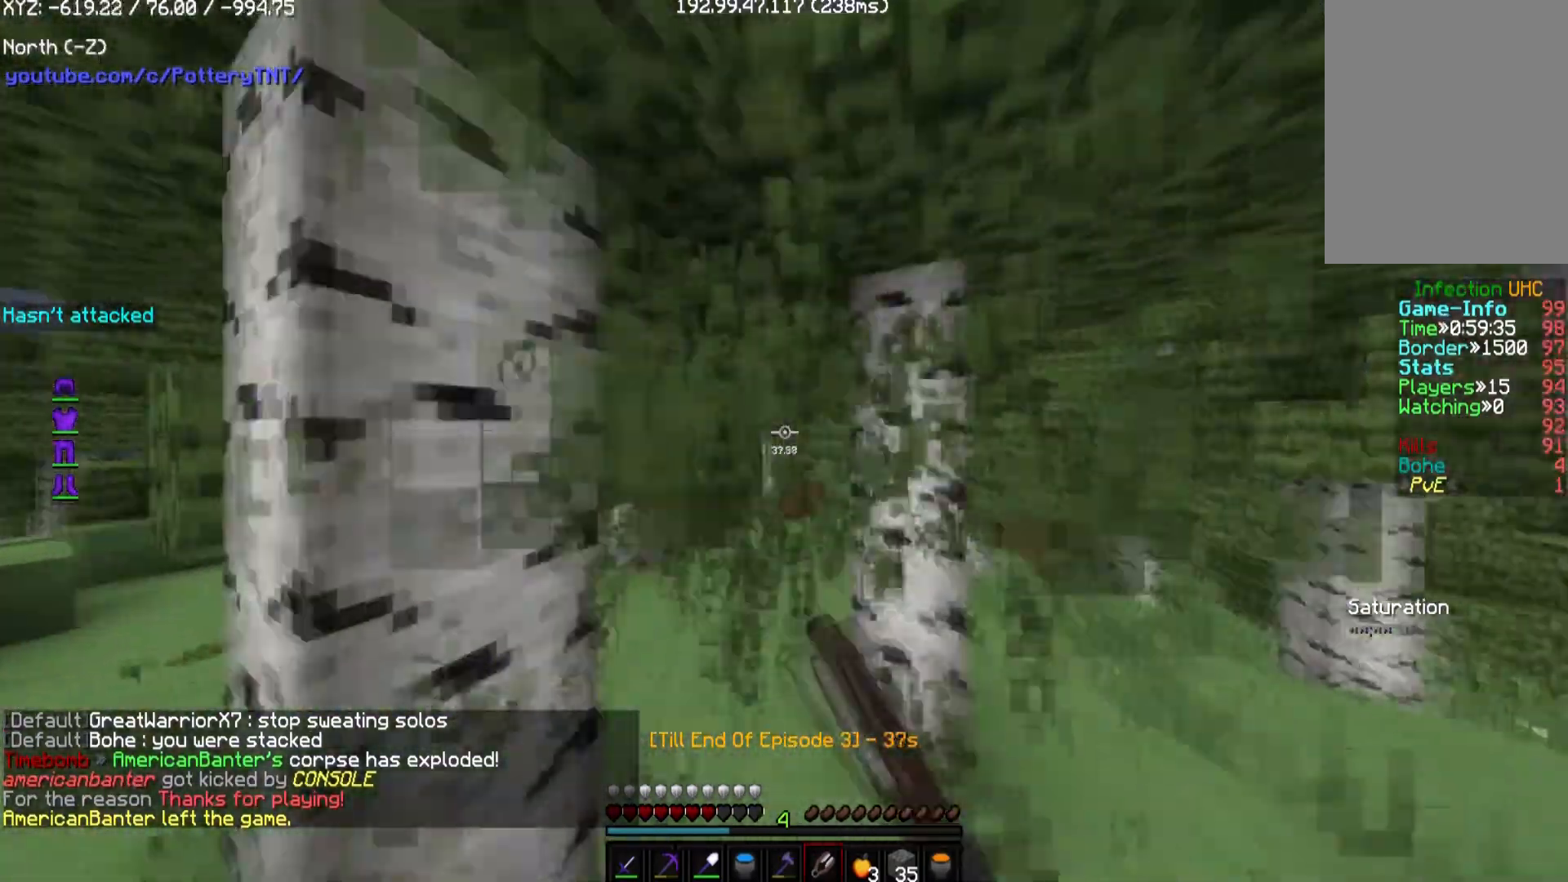
{"keys": ["a", "w"], "mouse": ["left"], "events": [[34, "a", "down"], [169, "w", "down"]]}
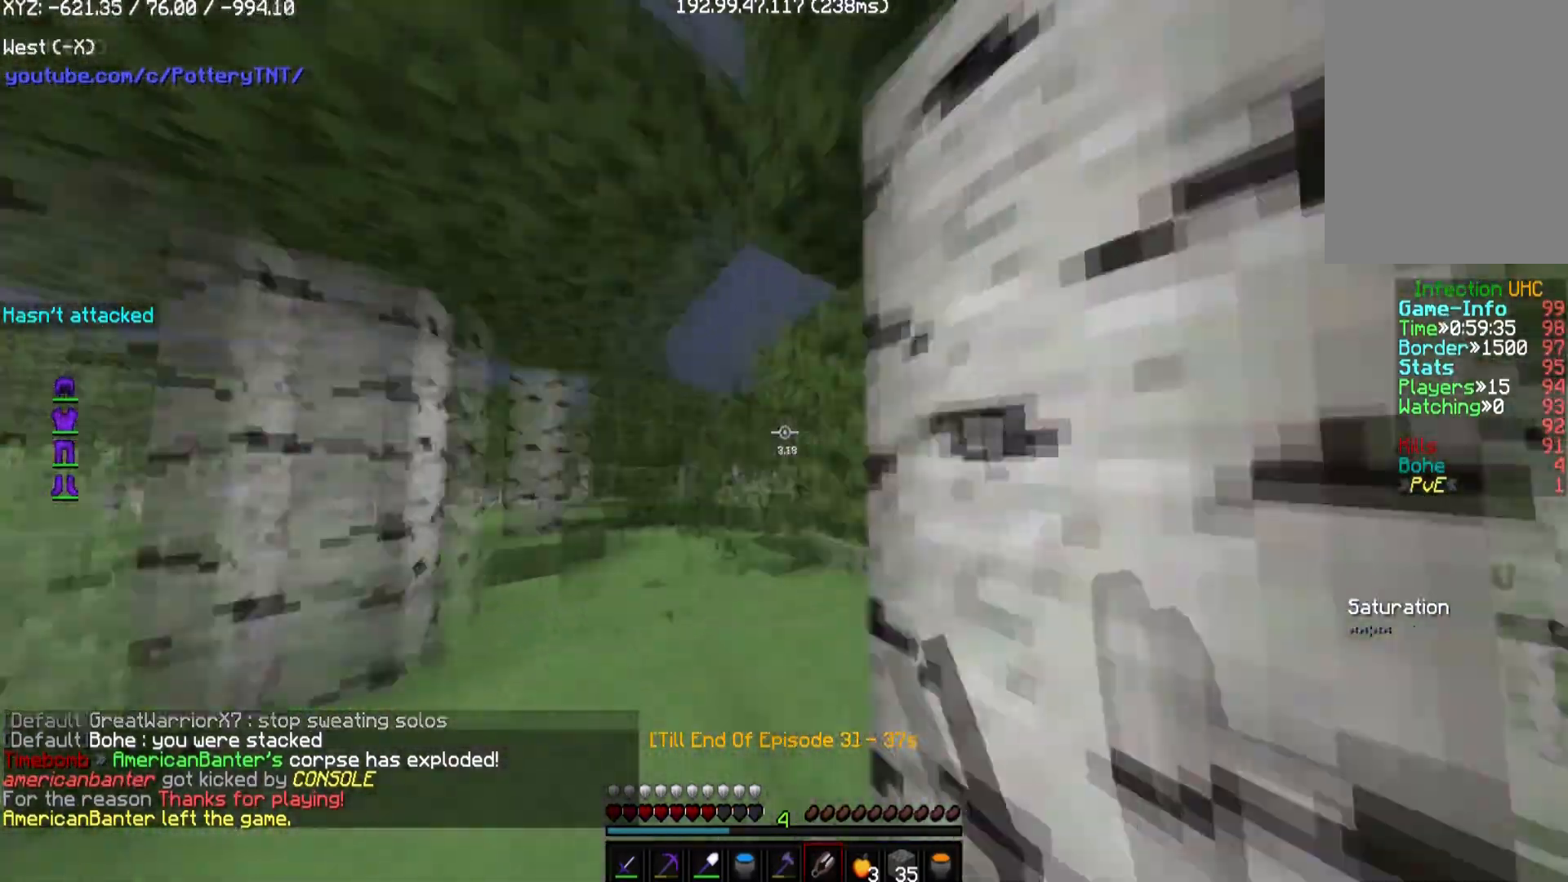
{"keys": [], "mouse": ["left"], "events": [[337, "w", "up"], [438, "a", "up"]]}
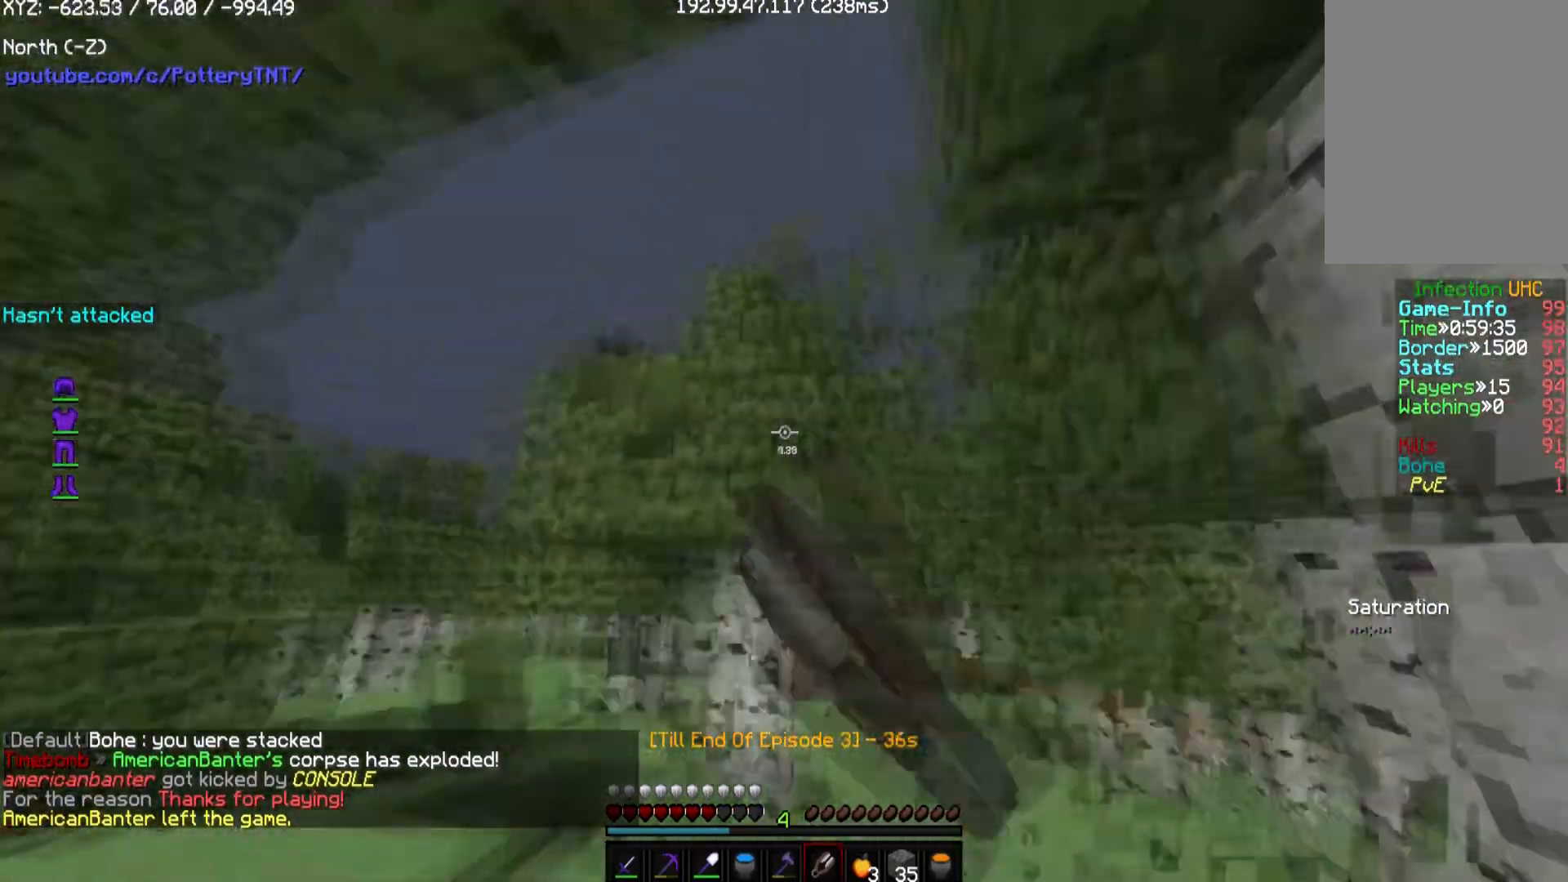
{"keys": ["w"], "mouse": ["left"], "events": [[370, "w", "down"]]}
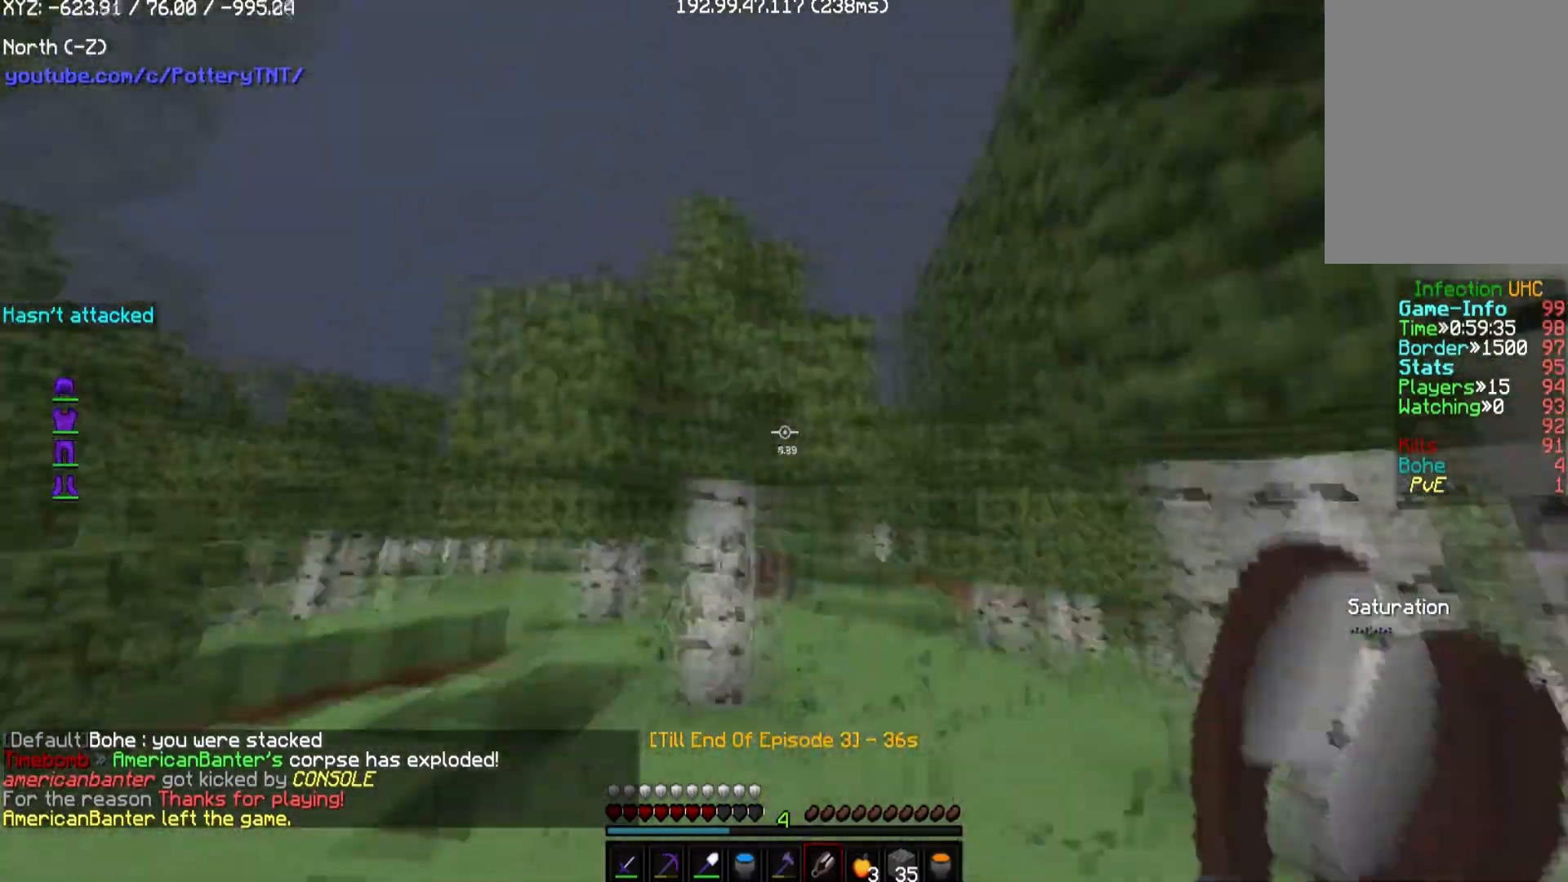
{"keys": ["w"], "mouse": ["left"], "events": []}
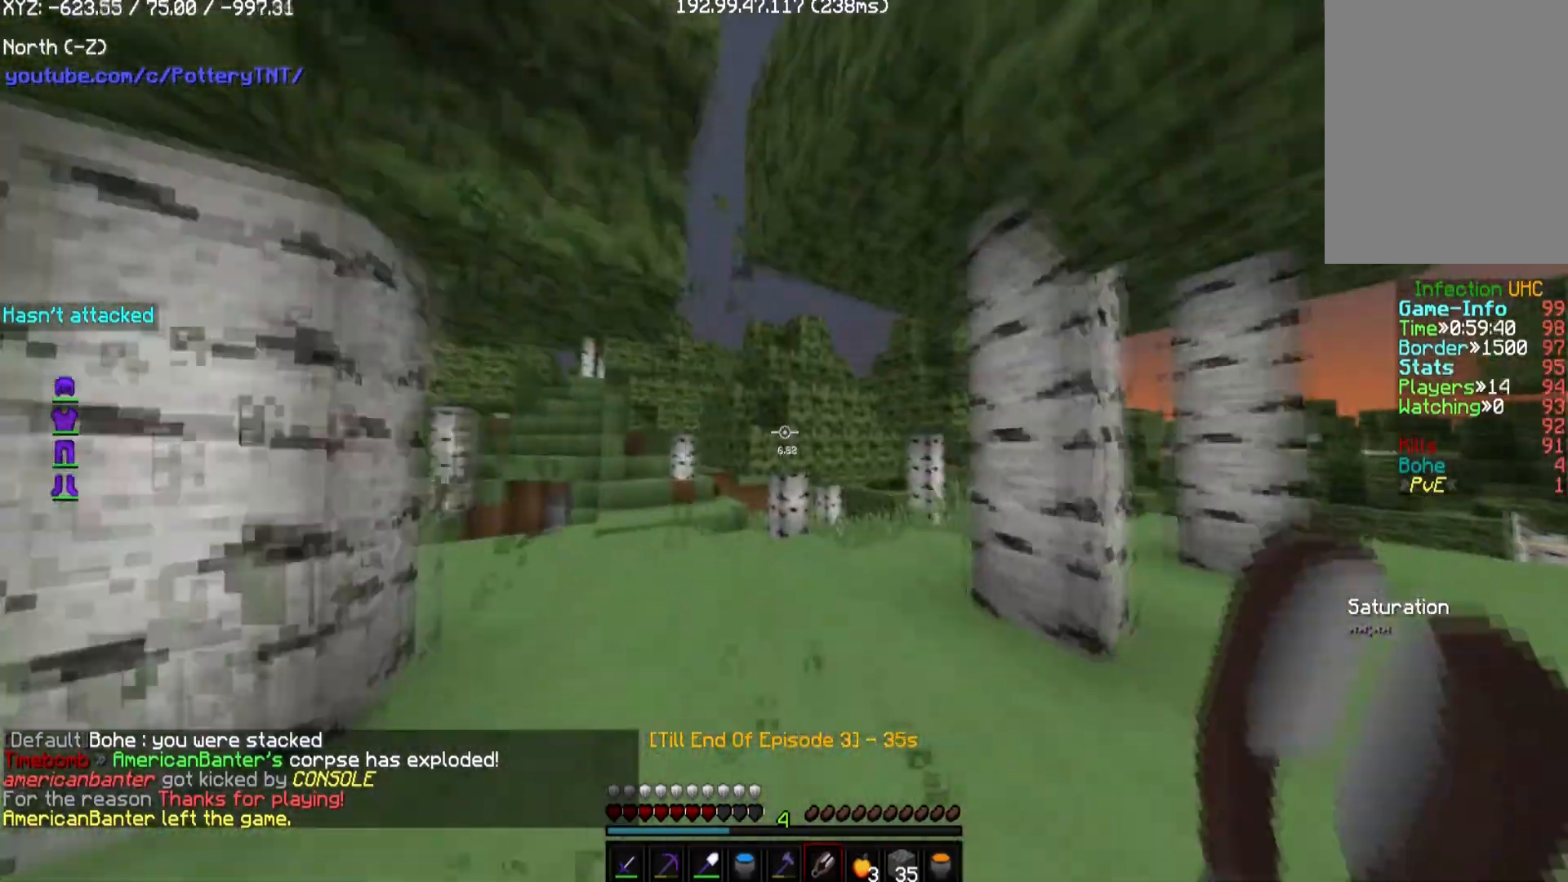
{"keys": ["w"], "mouse": ["left"], "events": []}
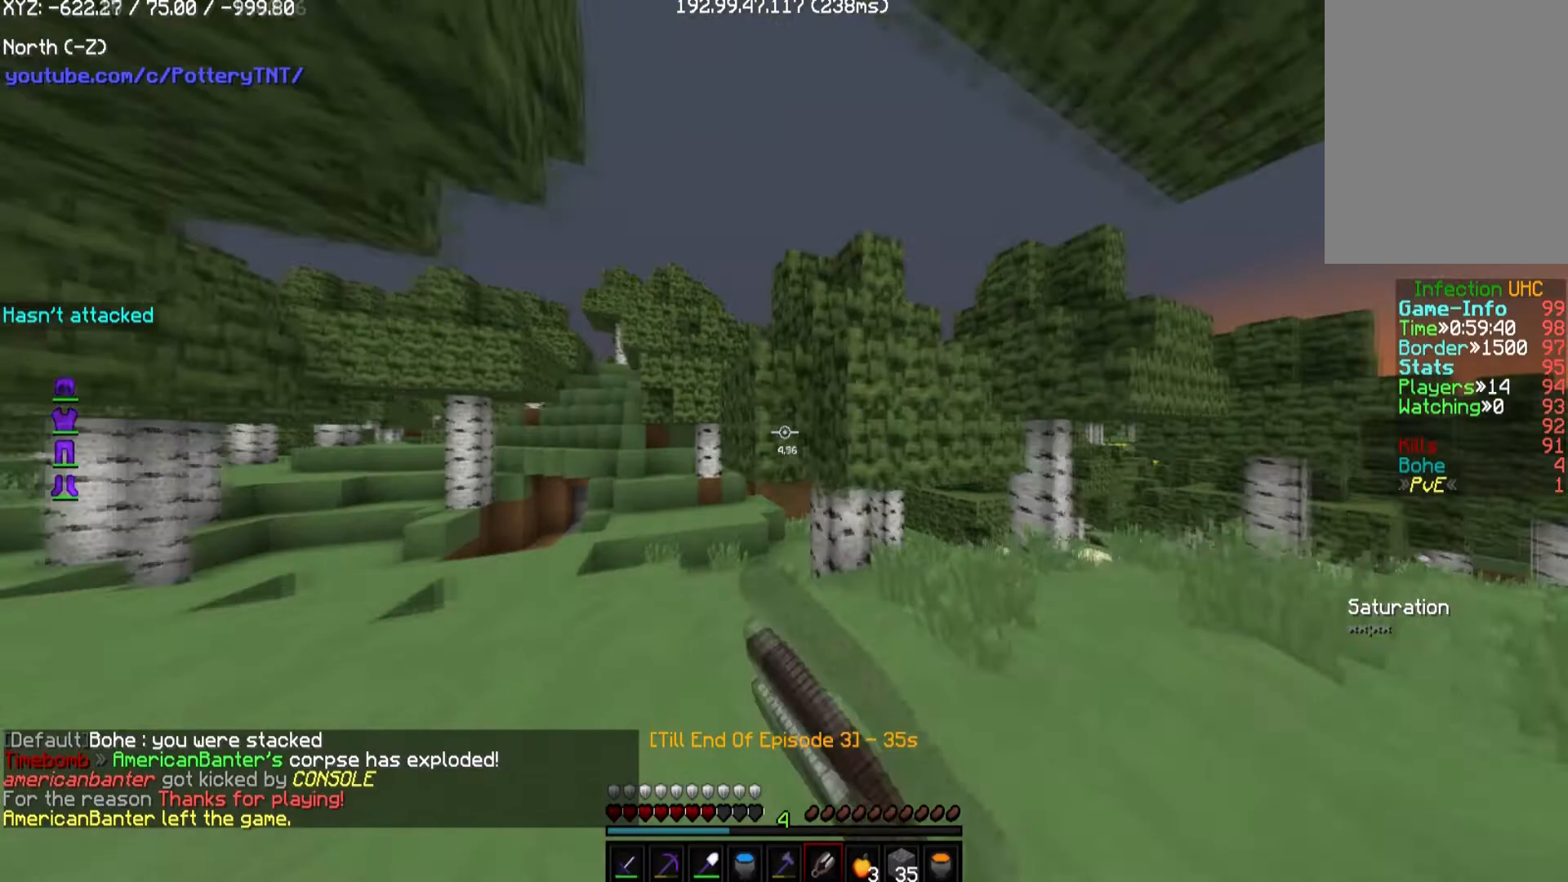
{"keys": ["d", "w"], "mouse": ["left"], "events": [[337, "d", "down"]]}
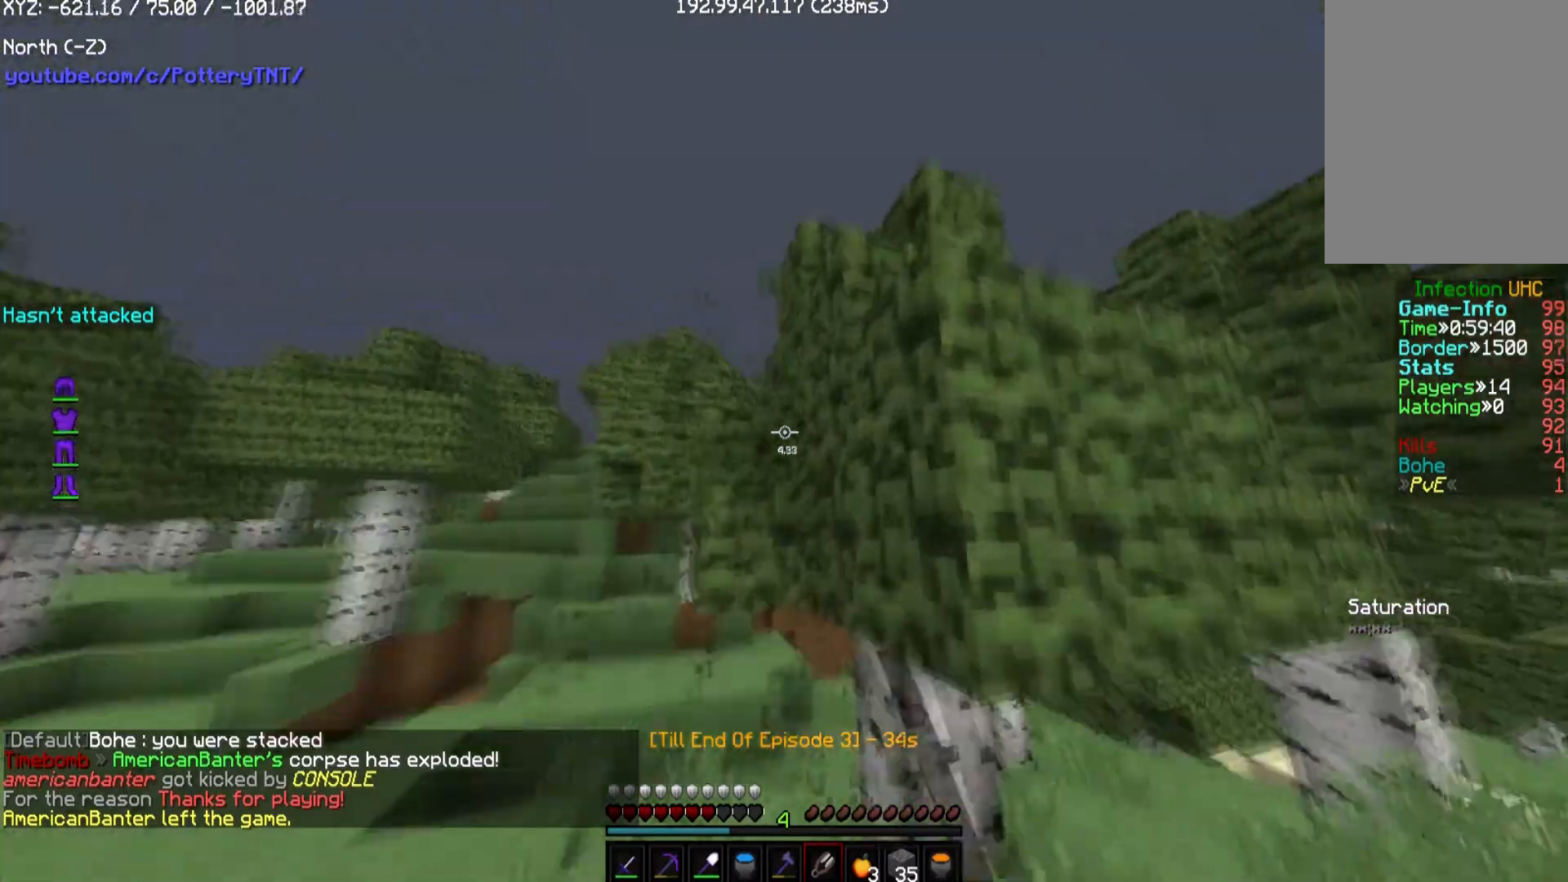
{"keys": ["d", "w"], "mouse": ["left"], "events": []}
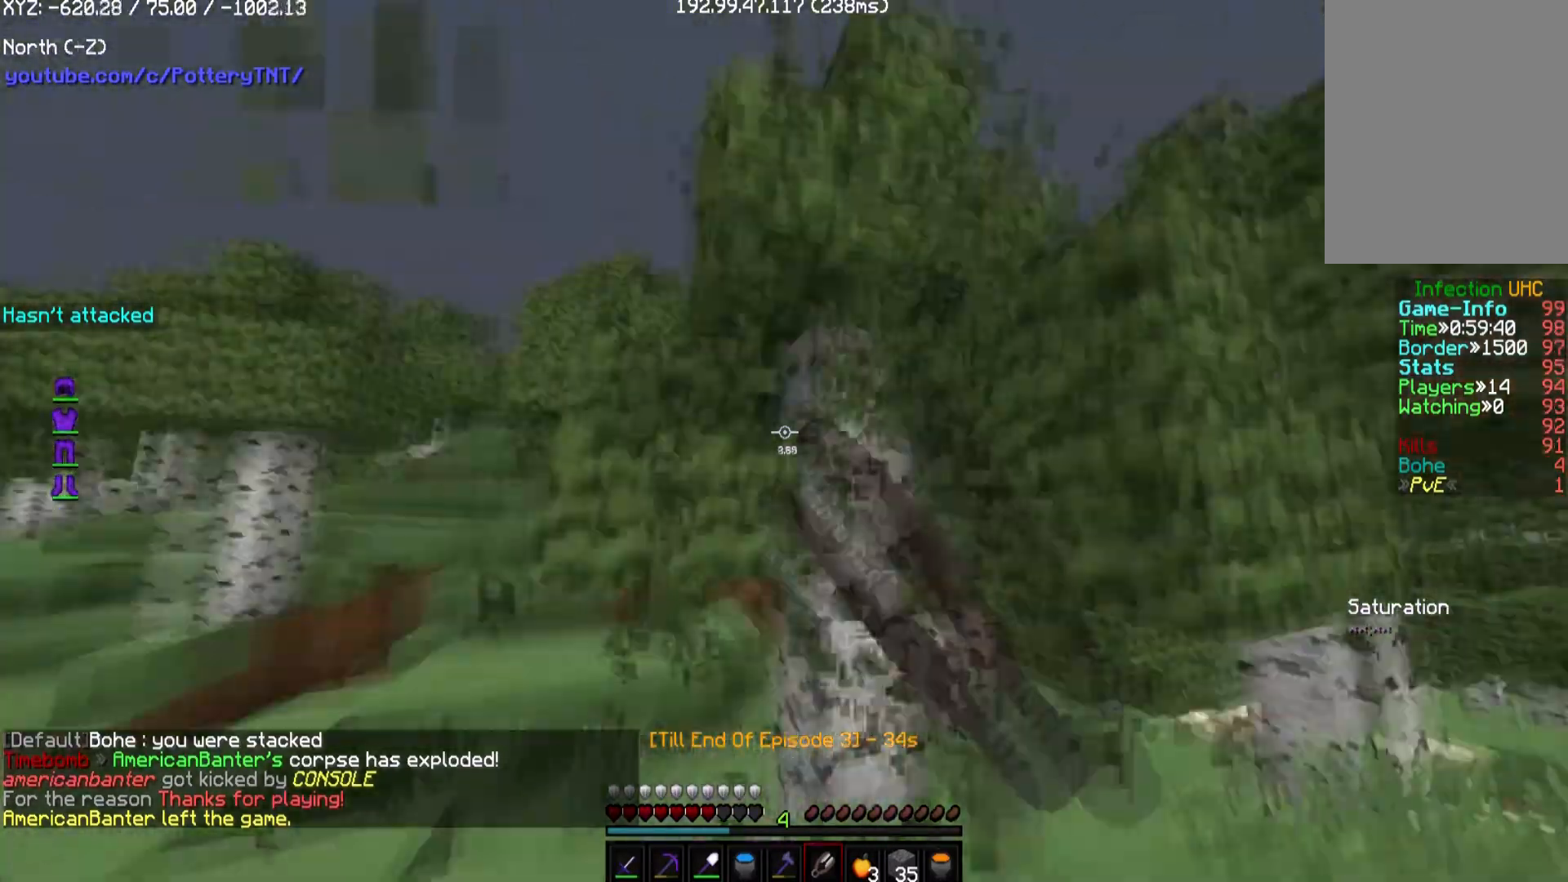
{"keys": ["d", "w"], "mouse": ["left"], "events": []}
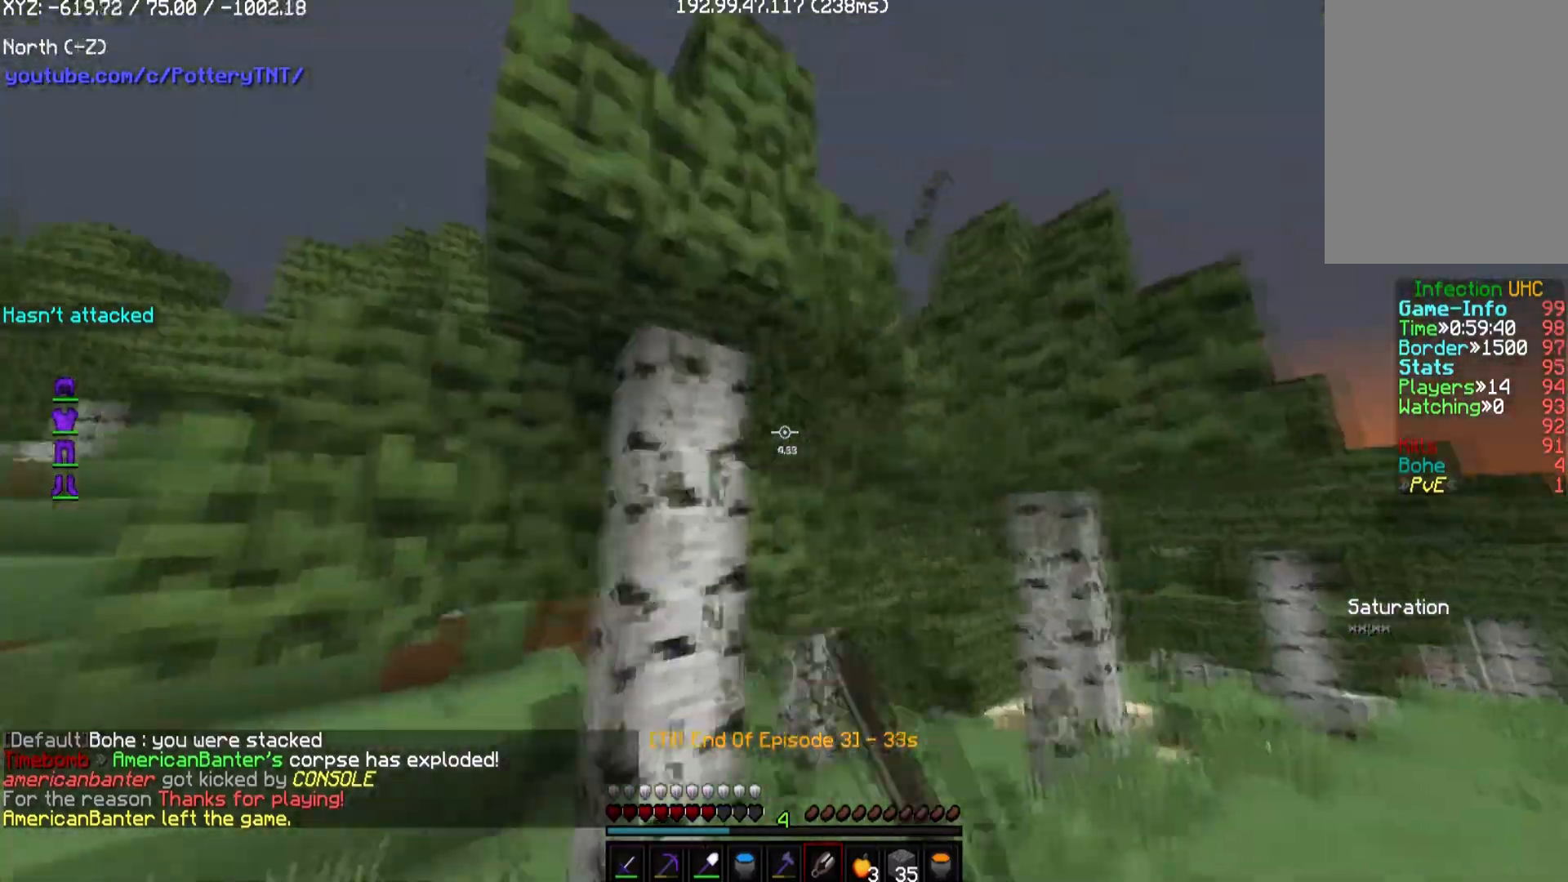
{"keys": ["d", "w"], "mouse": ["left"], "events": []}
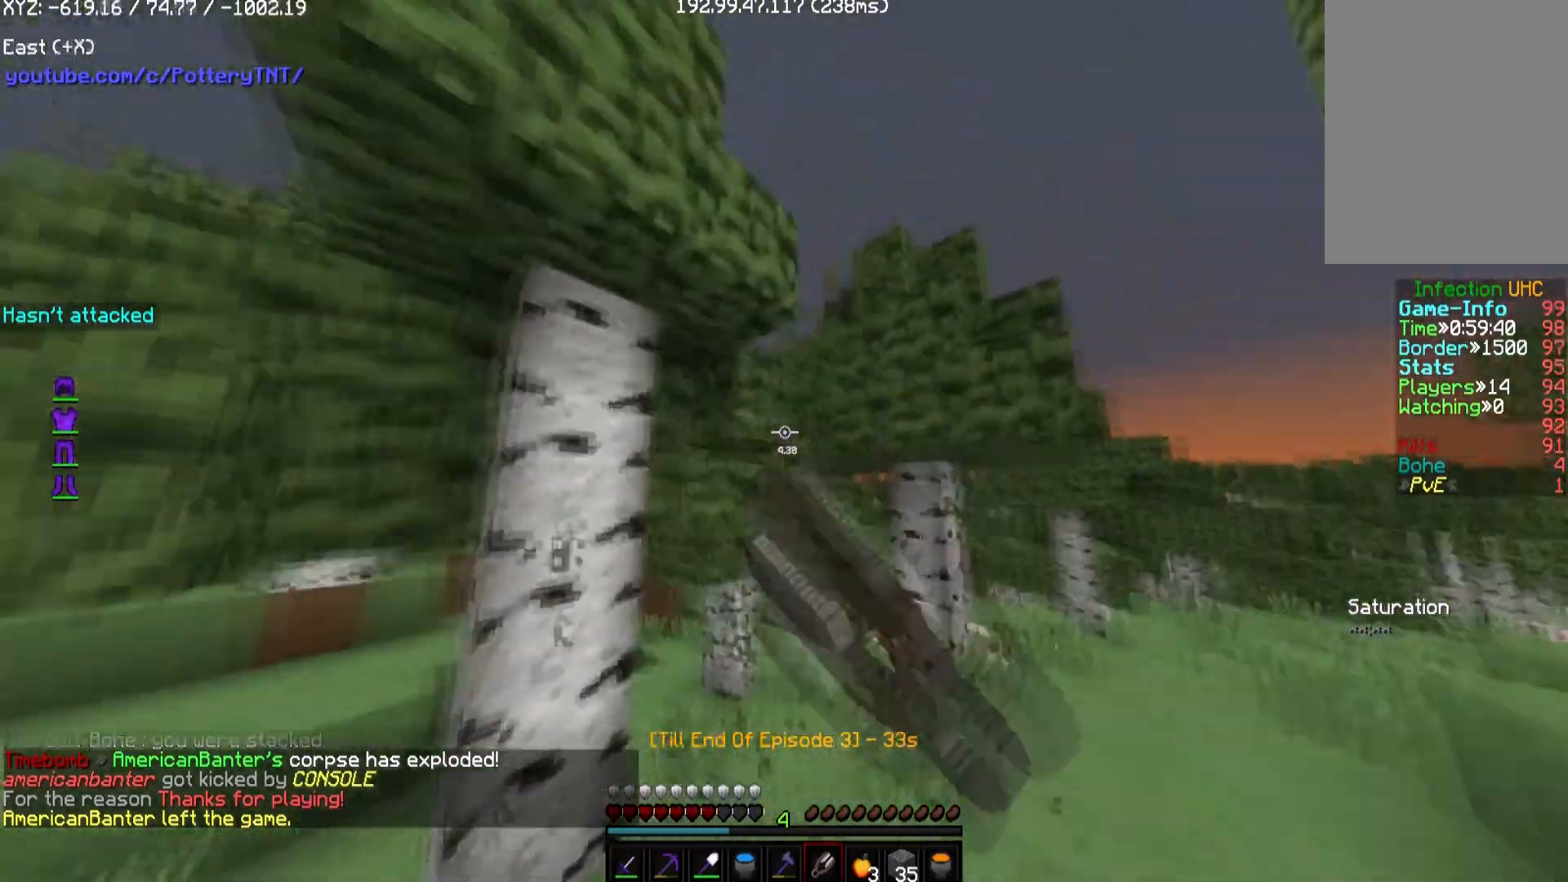
{"keys": ["w"], "mouse": ["left"], "events": [[505, "d", "up"]]}
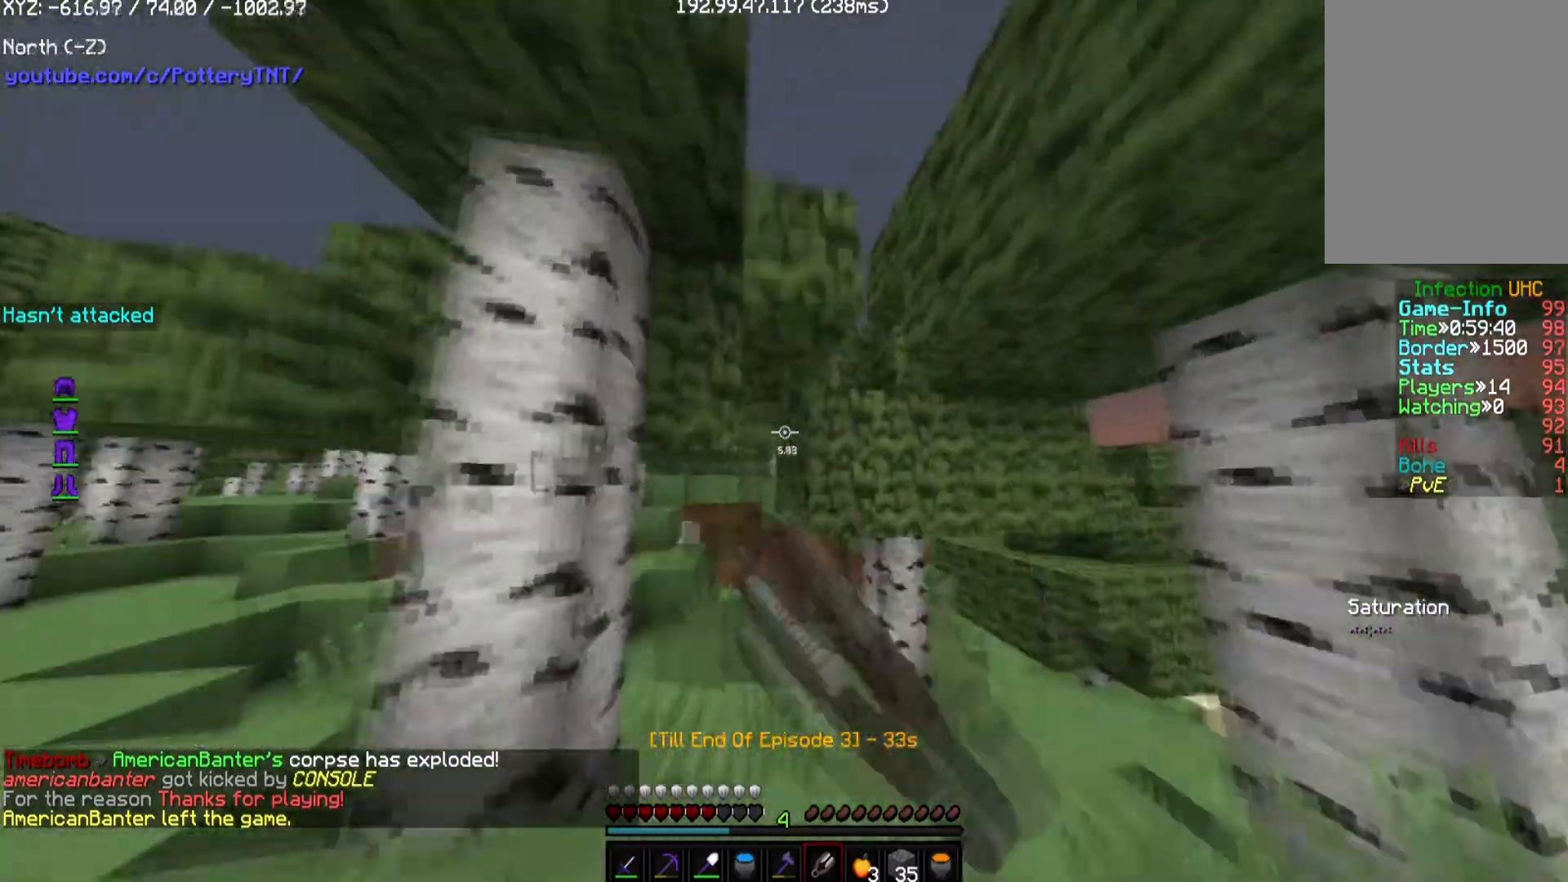
{"keys": ["w"], "mouse": ["left"], "events": [[169, "d", "down"], [438, "d", "up"]]}
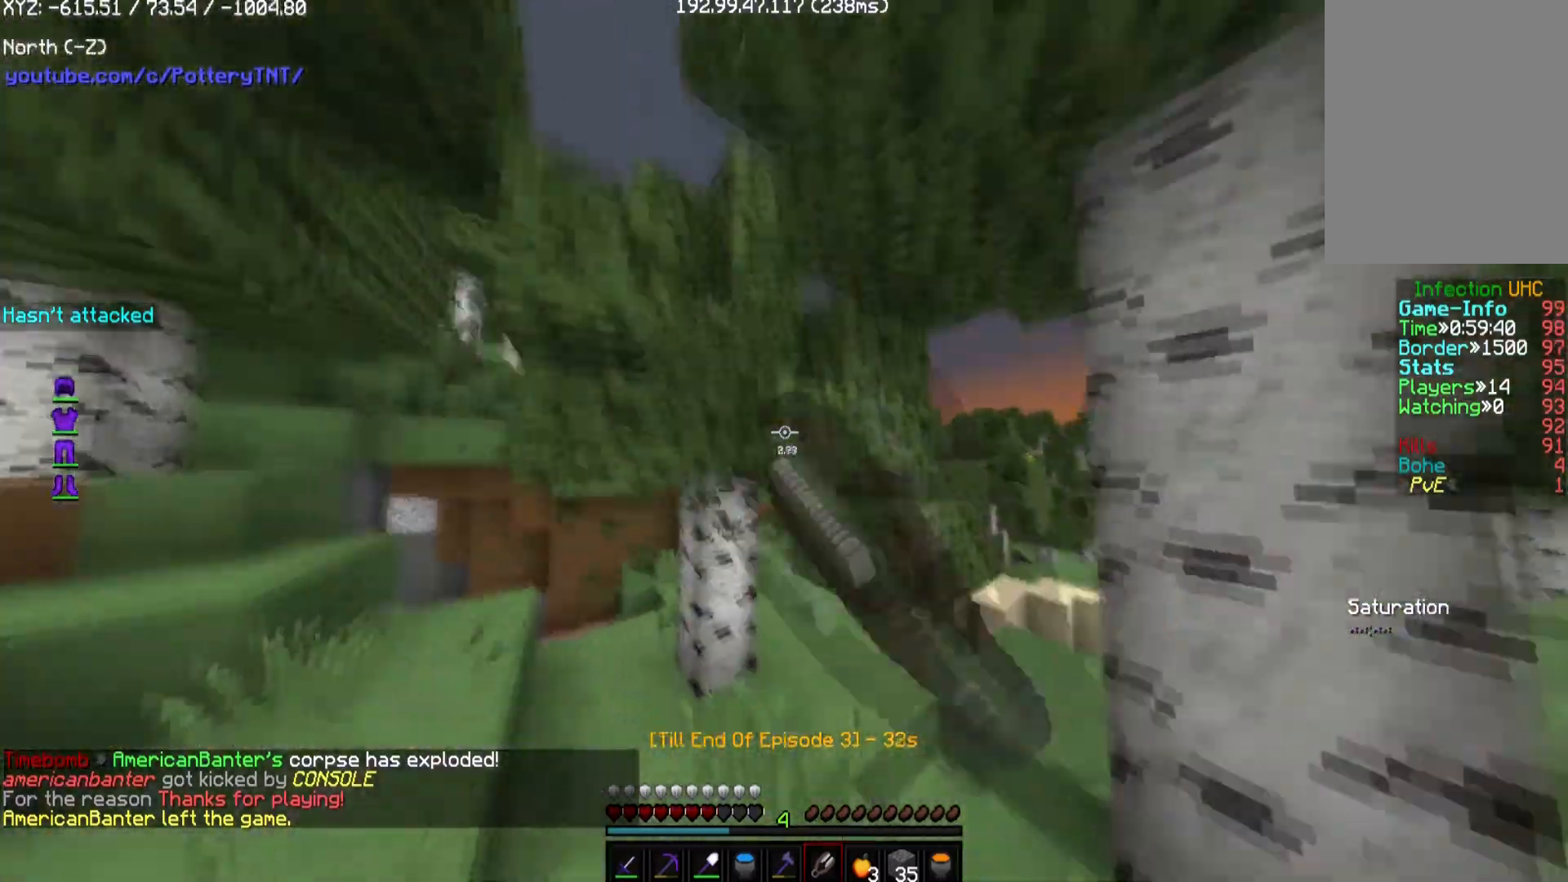
{"keys": ["w"], "mouse": ["left"], "events": [[101, "a", "down"], [337, "a", "up"]]}
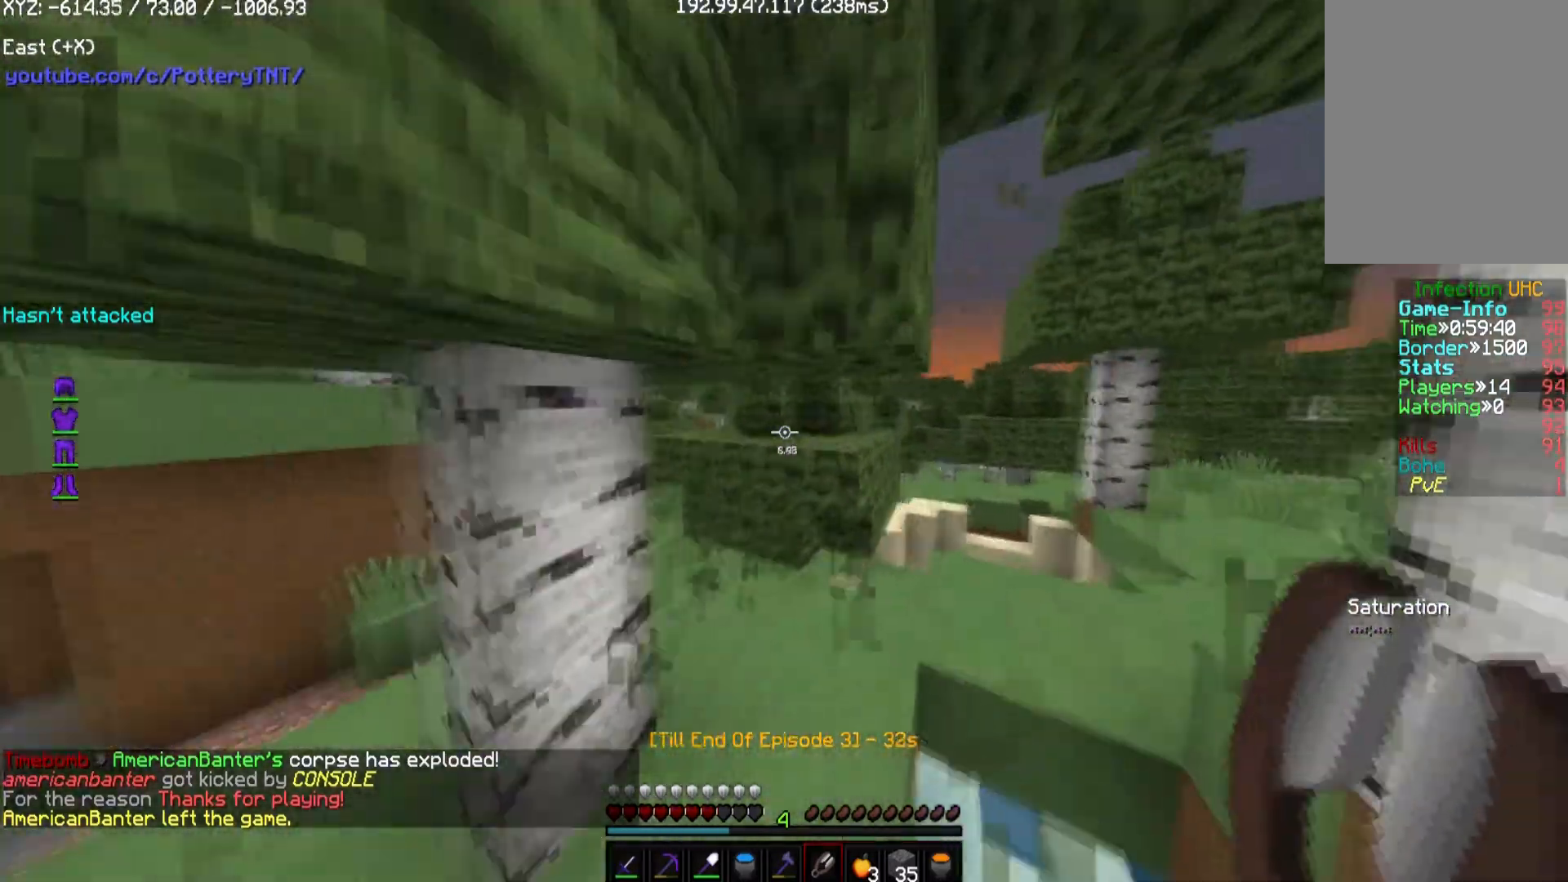
{"keys": ["w"], "mouse": ["left"], "events": []}
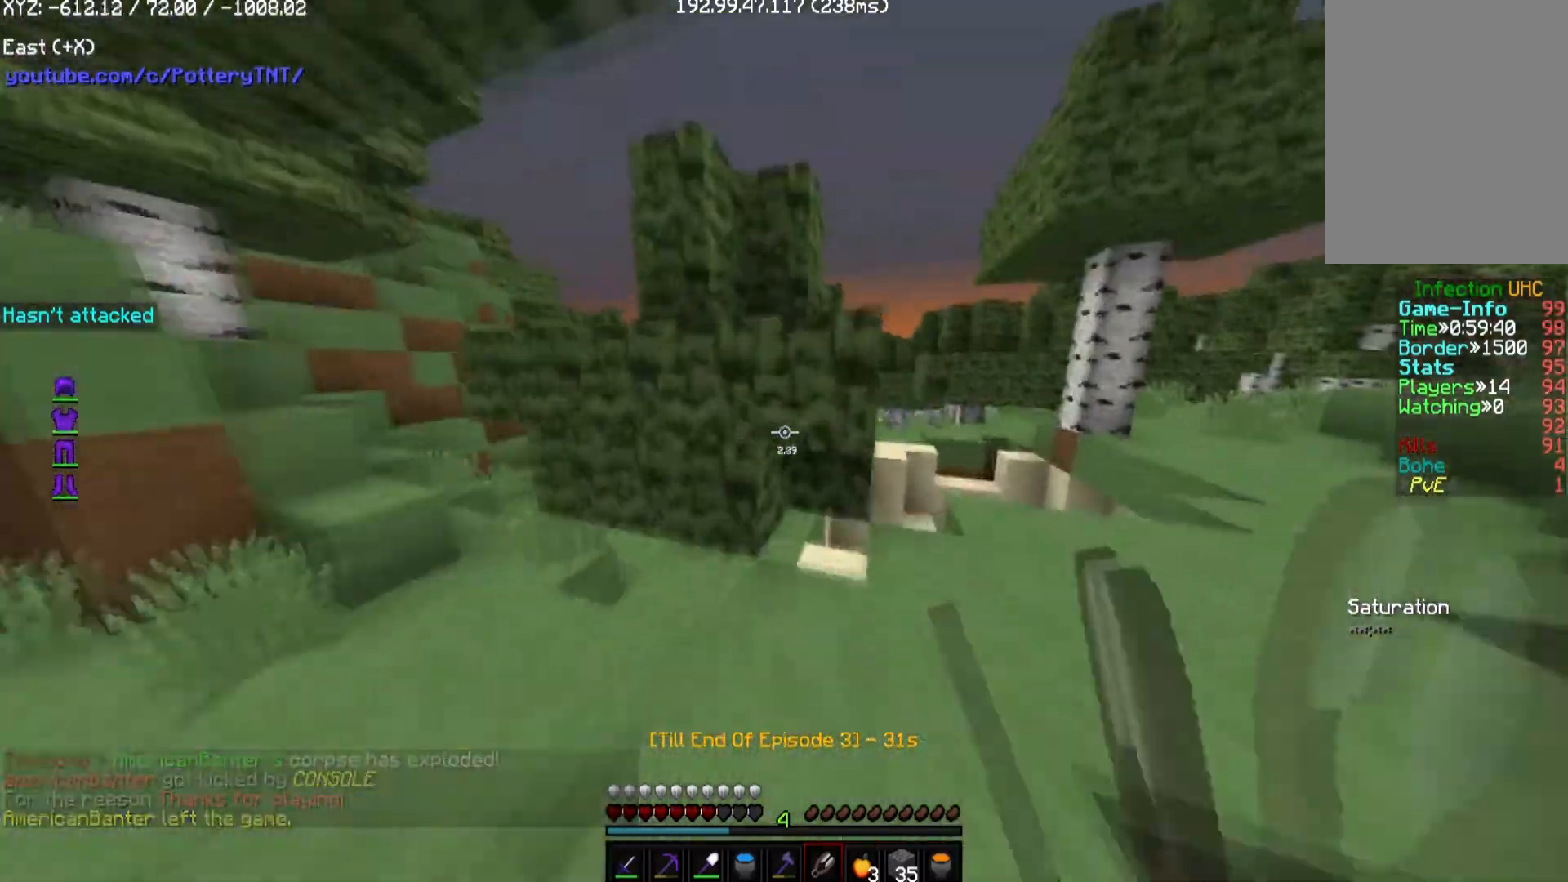
{"keys": ["d"], "mouse": ["left"], "events": [[34, "a", "down"], [202, "w", "up"], [337, "a", "up"], [404, "d", "down"]]}
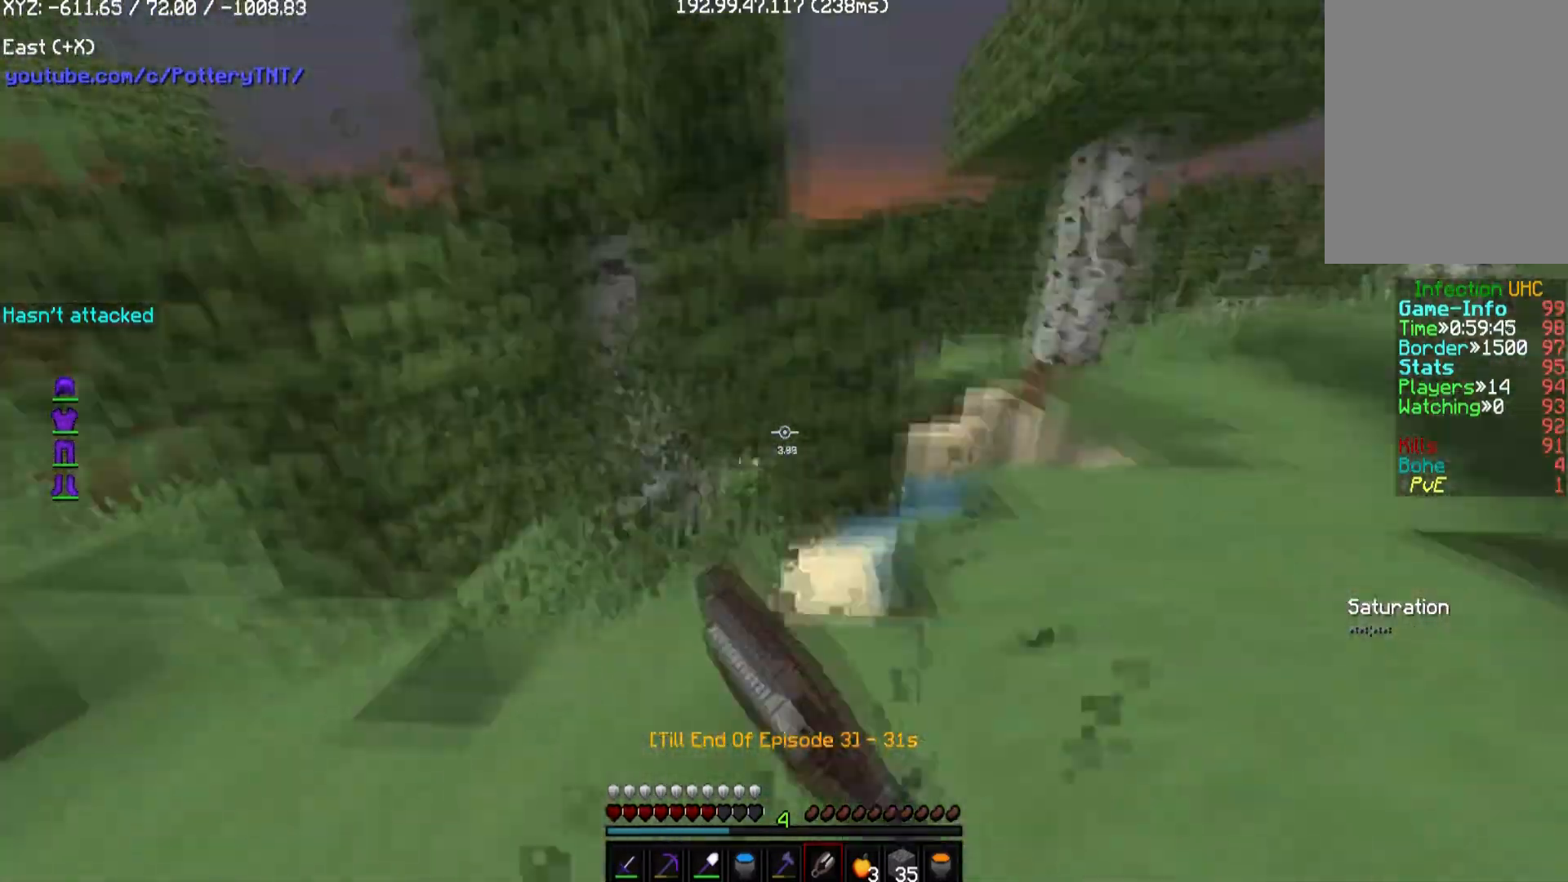
{"keys": [], "mouse": ["left"], "events": [[101, "d", "up"], [135, "w", "down"], [337, "d", "down"], [505, "d", "up"], [505, "w", "up"]]}
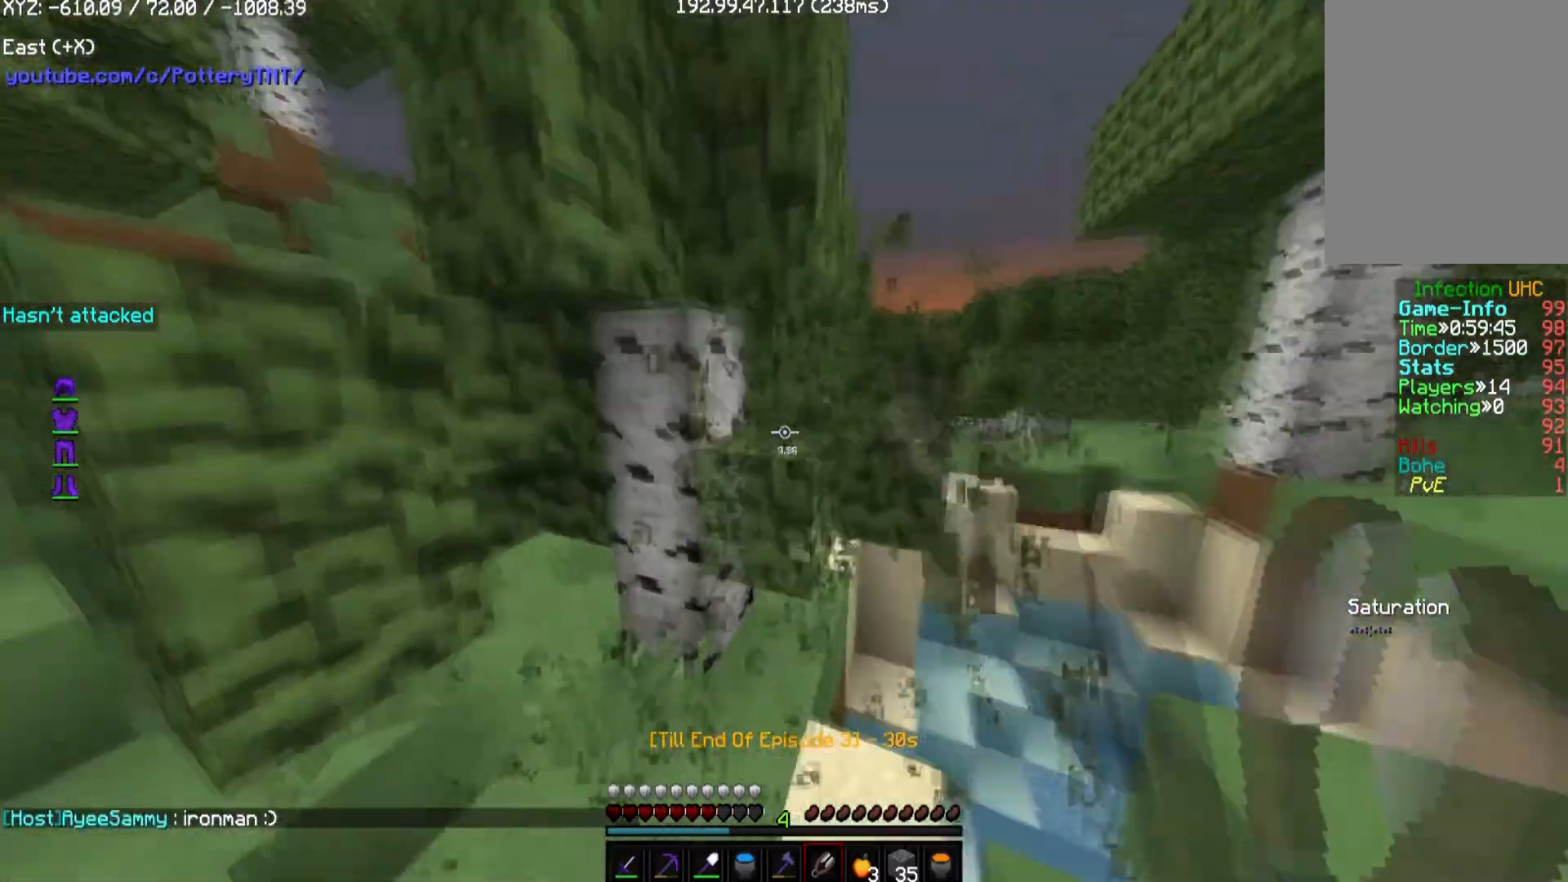
{"keys": ["a", "w"], "mouse": ["left"], "events": [[34, "a", "down"], [370, "w", "down"]]}
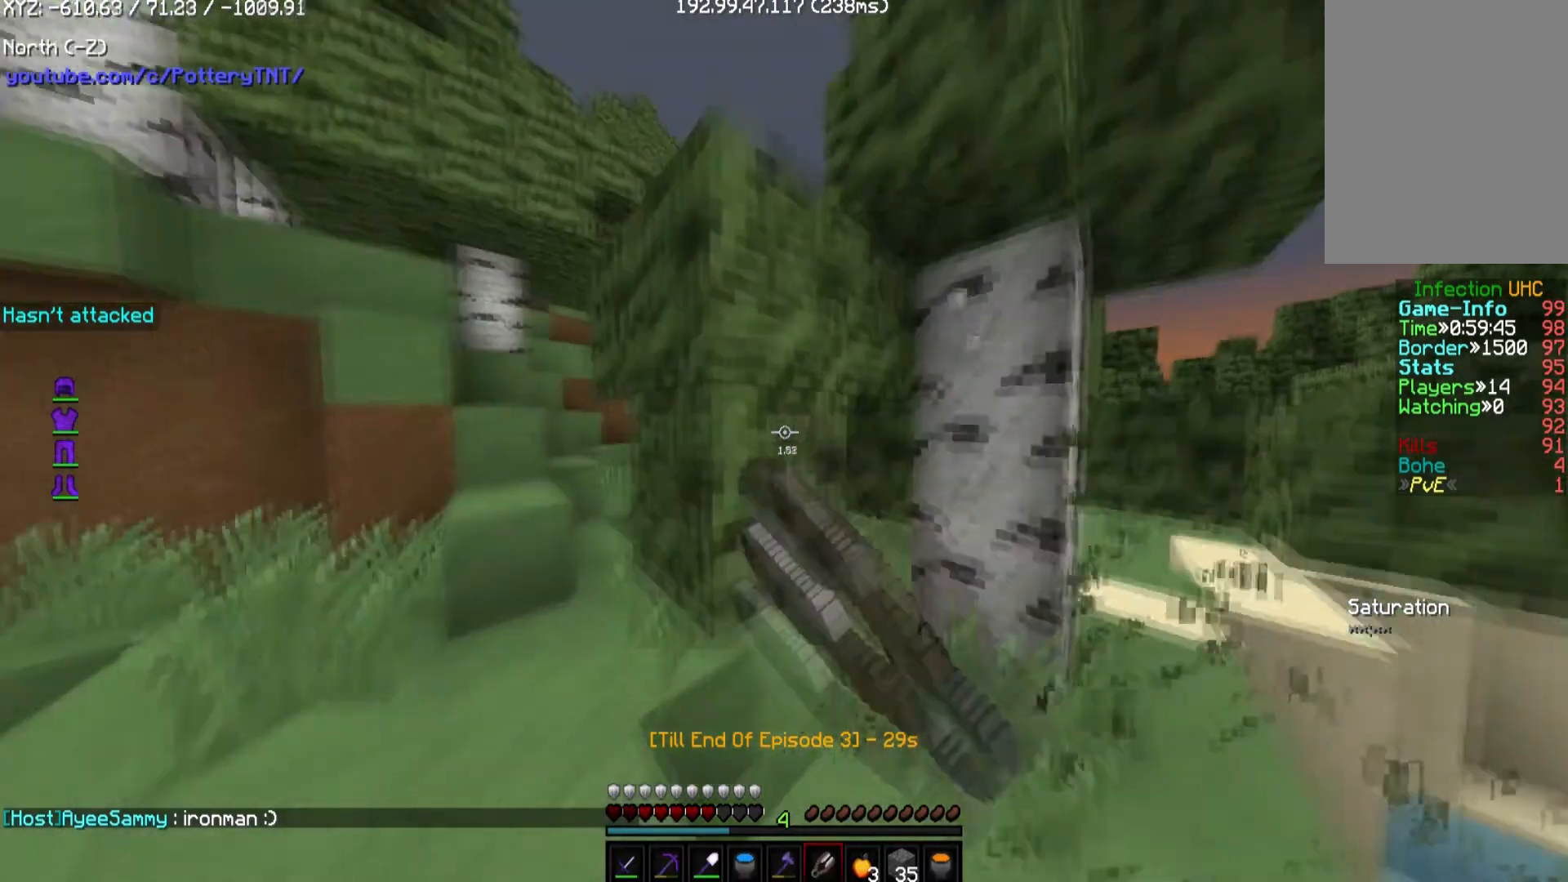
{"keys": [], "mouse": ["left"], "events": [[235, "a", "up"], [235, "w", "up"]]}
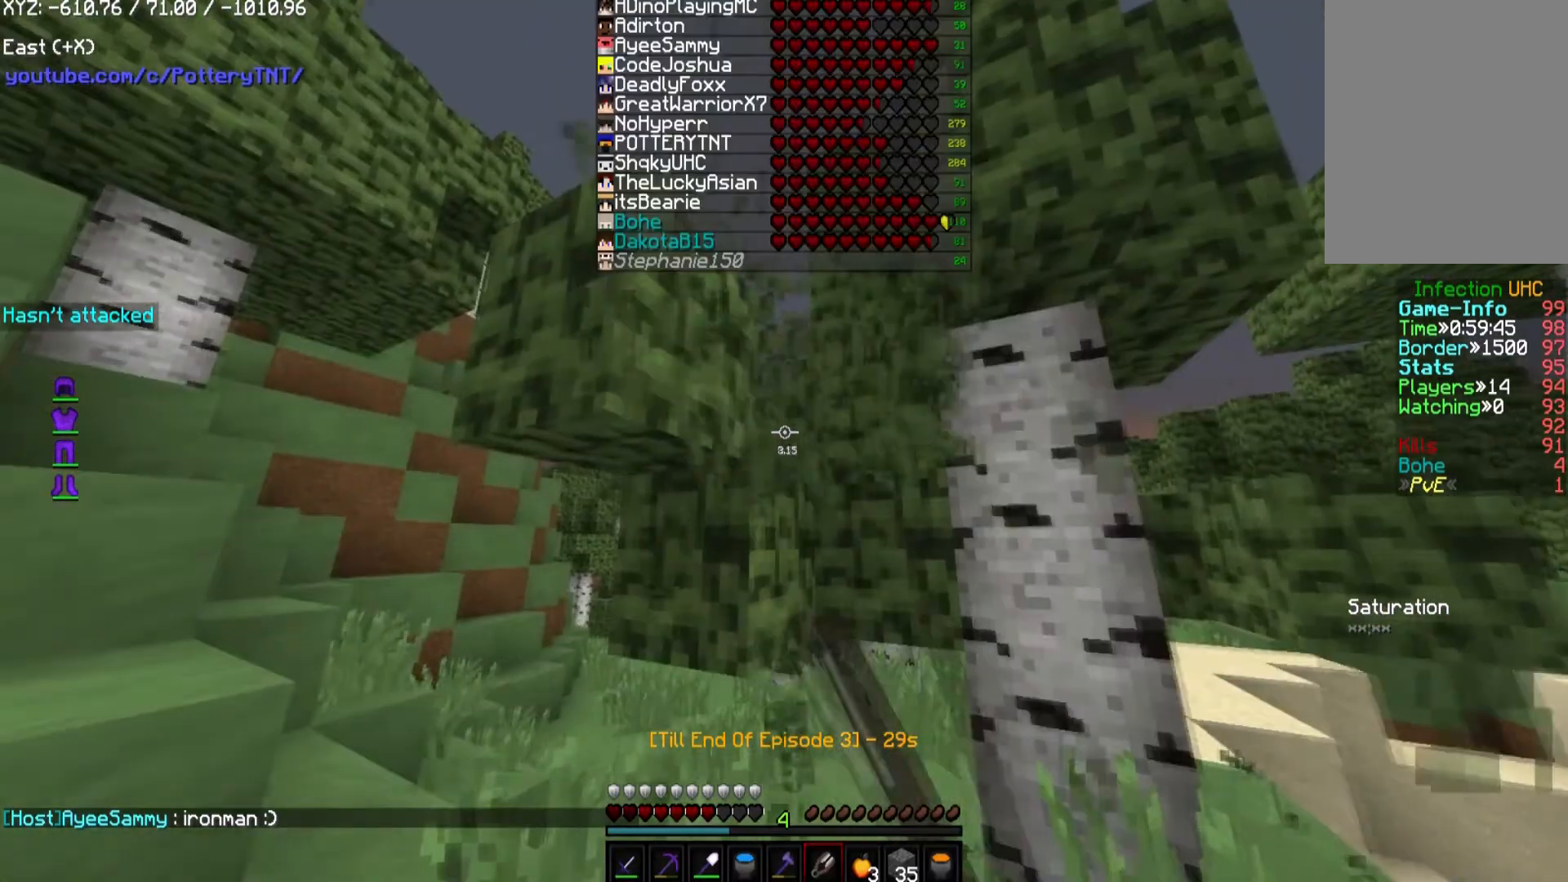
{"keys": ["w"], "mouse": ["left"], "events": [[134, "a", "down"], [168, "w", "down"], [471, "a", "up"]]}
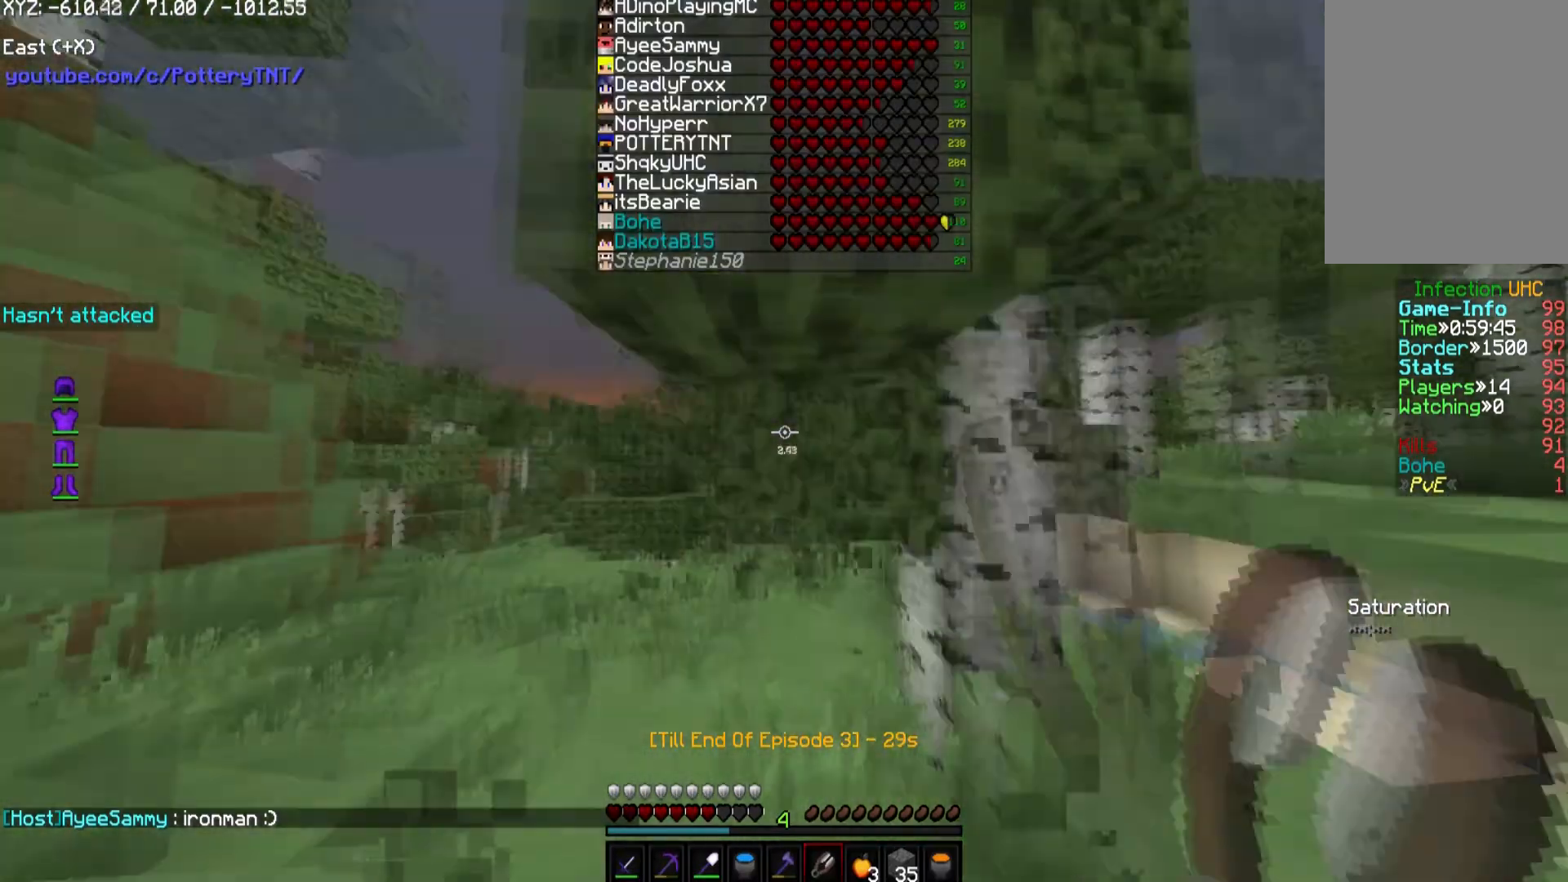
{"keys": ["a"], "mouse": ["left"], "events": [[202, "w", "up"], [437, "a", "down"]]}
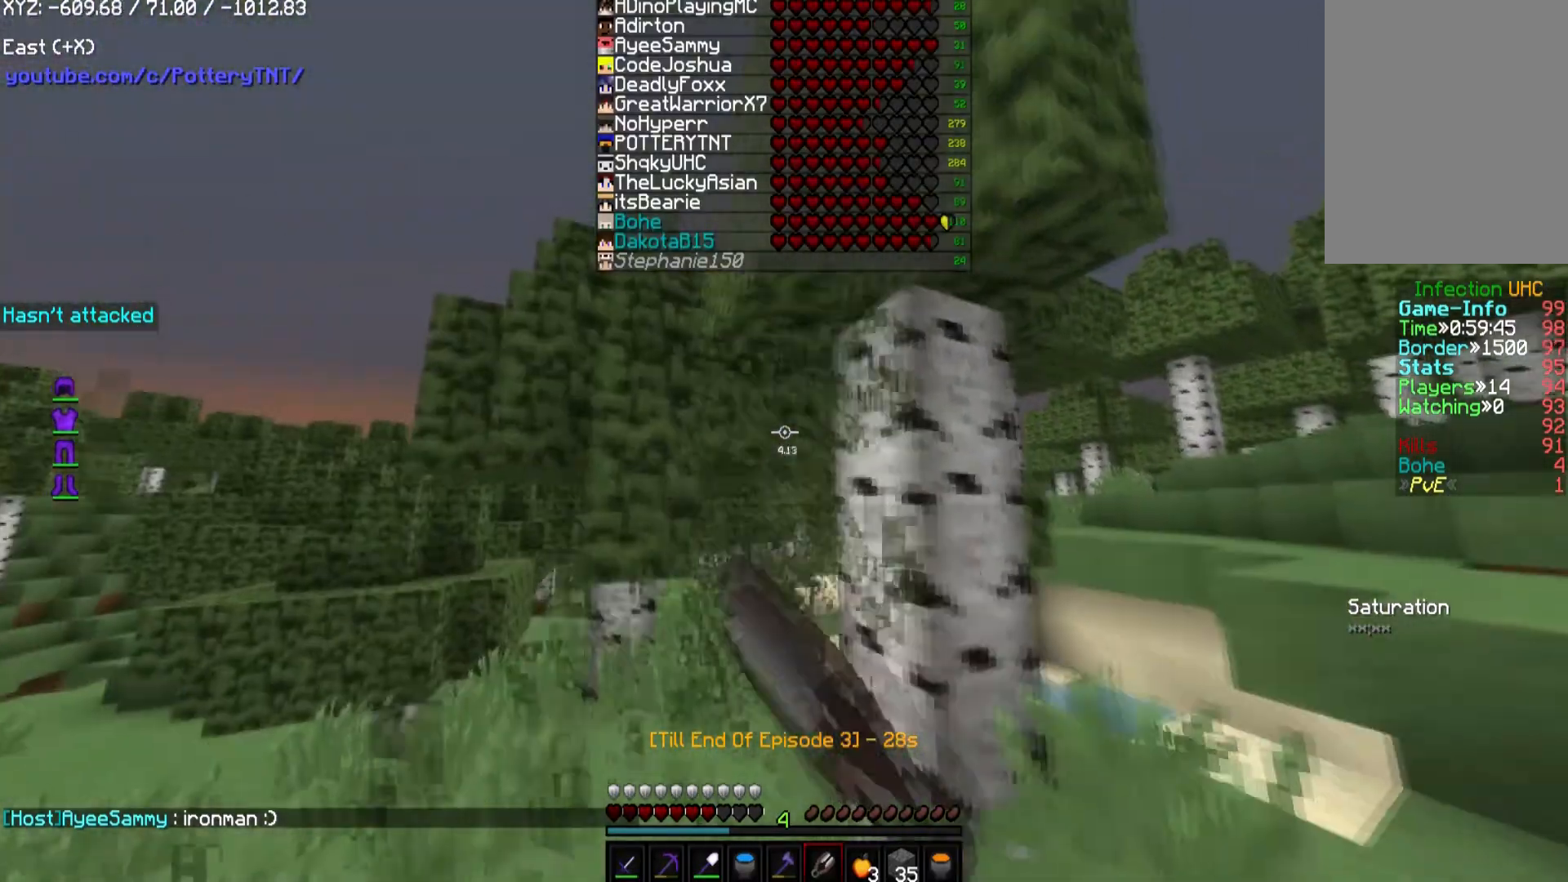
{"keys": [], "mouse": ["left"], "events": [[134, "a", "up"]]}
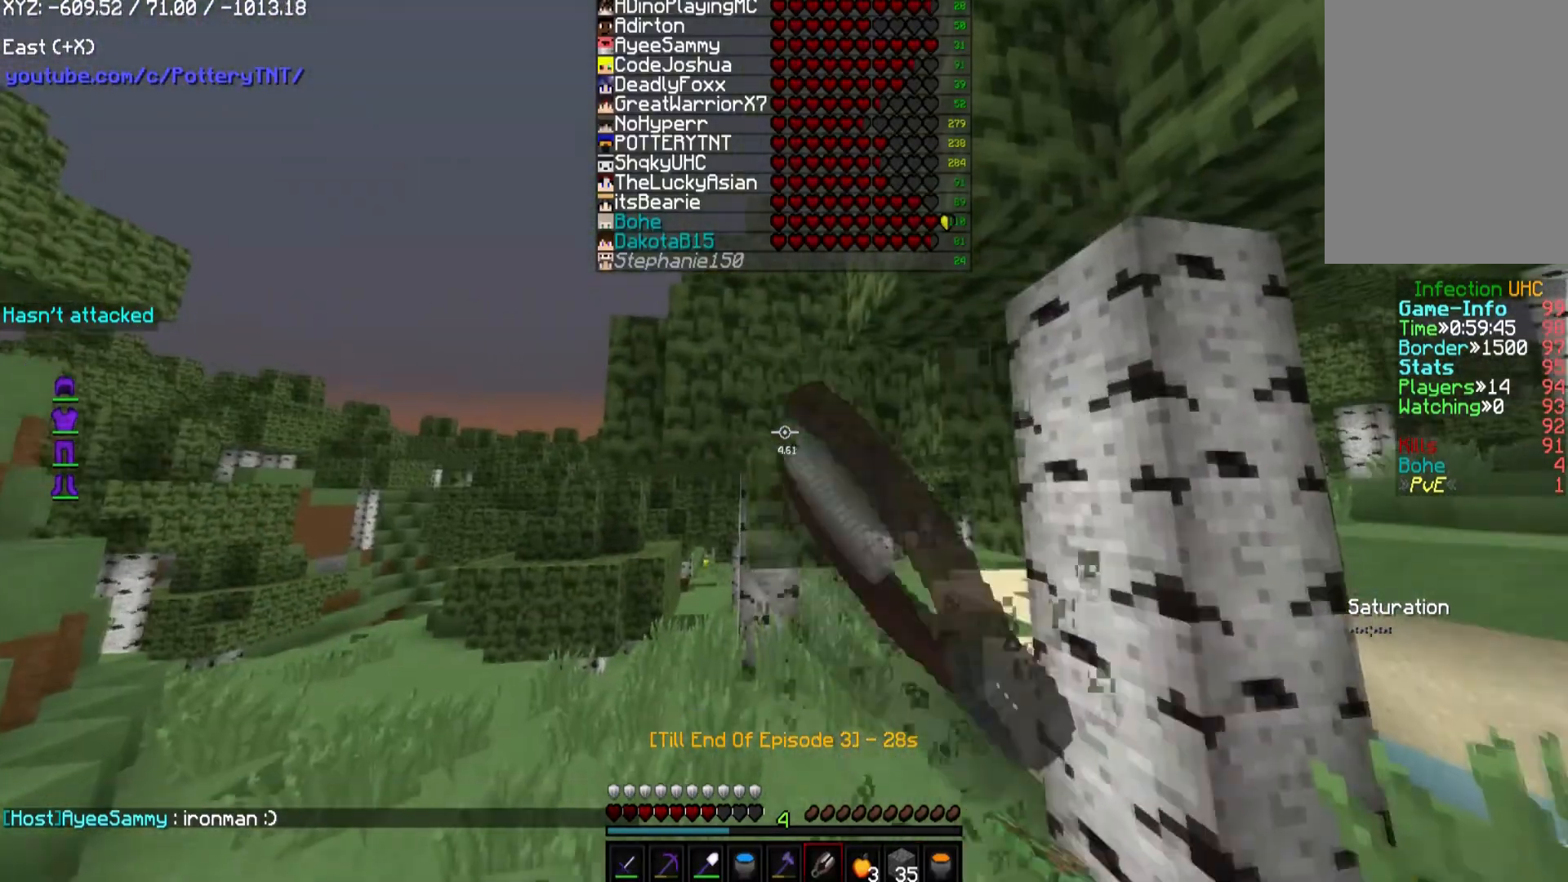
{"keys": [], "mouse": [], "events": [[504, "mouse_left", "up"]]}